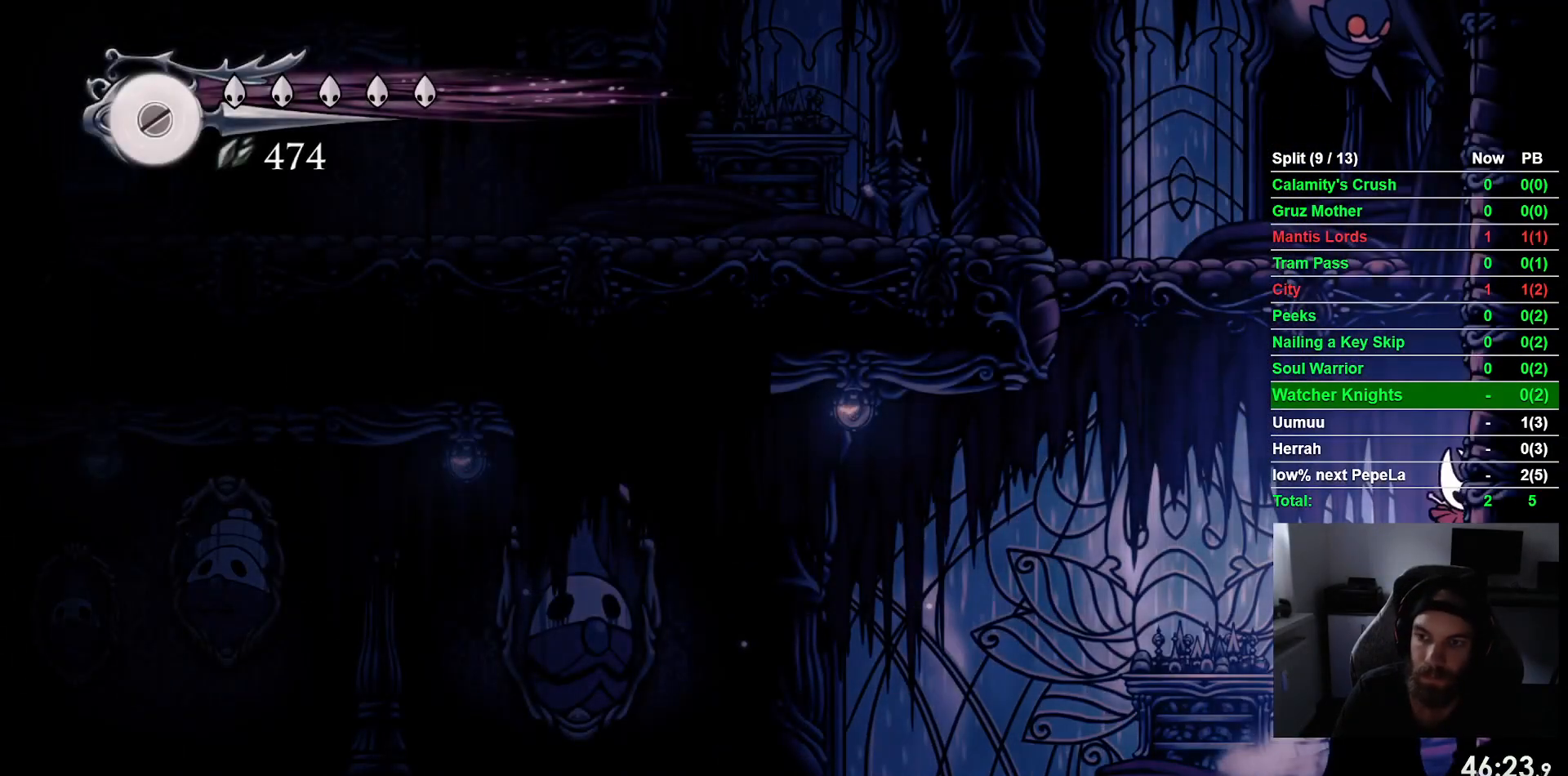
Gameplay with a controller (PlayStation layout); each line is a JSON object with the inputs held at the frame after it. "events" lists button and stick changes between this image and that frame as [ms after this image, input, new state], when the widget could be followed in between. Not read: R2 right_stick.
{"buttons": ["DPAD_RIGHT"], "left_stick": "center", "events": [[50, "DPAD_RIGHT", "up"], [67, "CROSS", "down"], [117, "DPAD_LEFT", "down"], [300, "DPAD_UP", "down"], [300, "SQUARE", "down"], [317, "DPAD_LEFT", "up"], [350, "CROSS", "up"], [383, "DPAD_RIGHT", "down"], [383, "DPAD_UP", "up"], [450, "SQUARE", "up"]]}
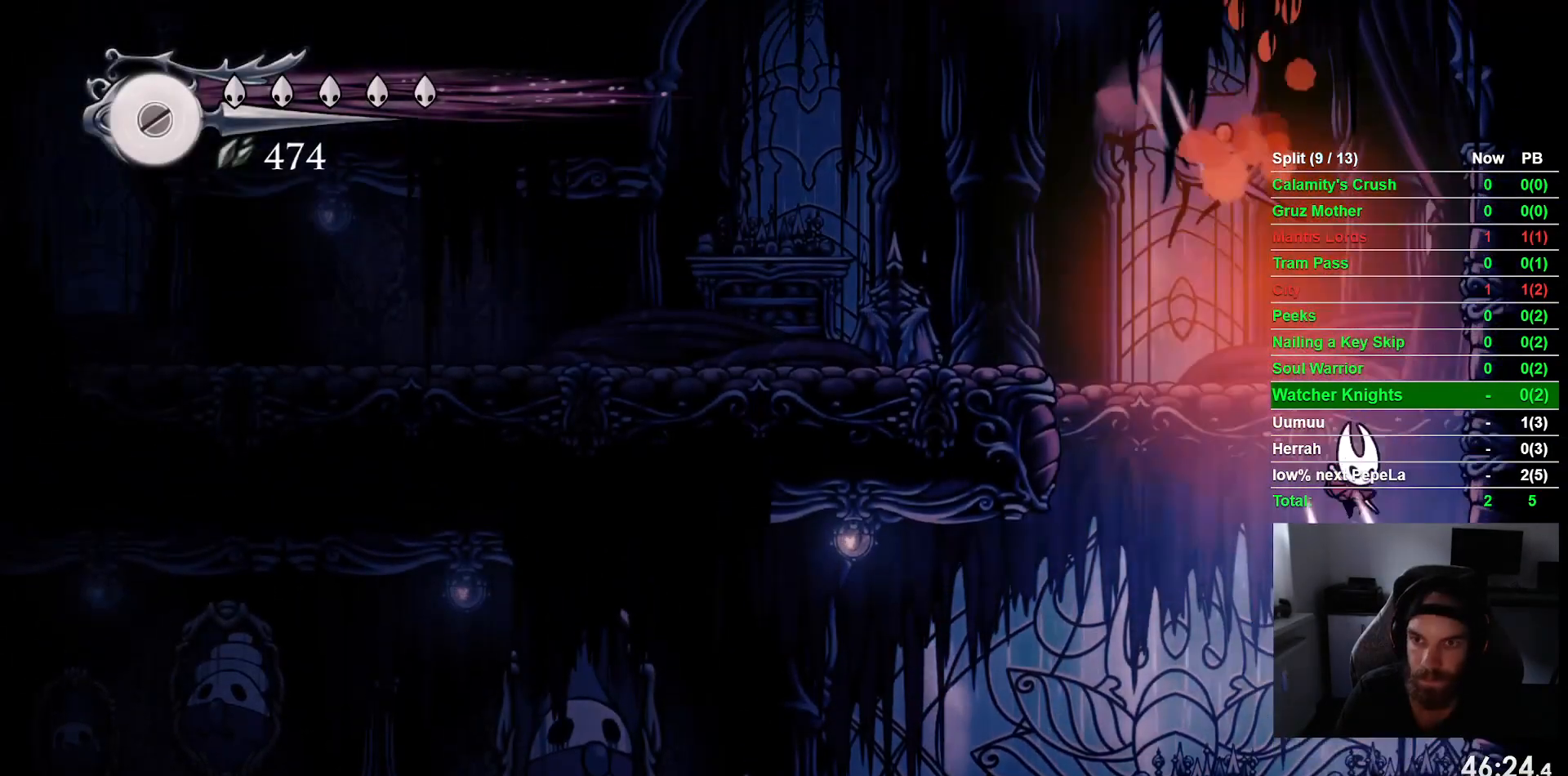
{"buttons": [], "left_stick": "center", "events": [[233, "DPAD_RIGHT", "up"]]}
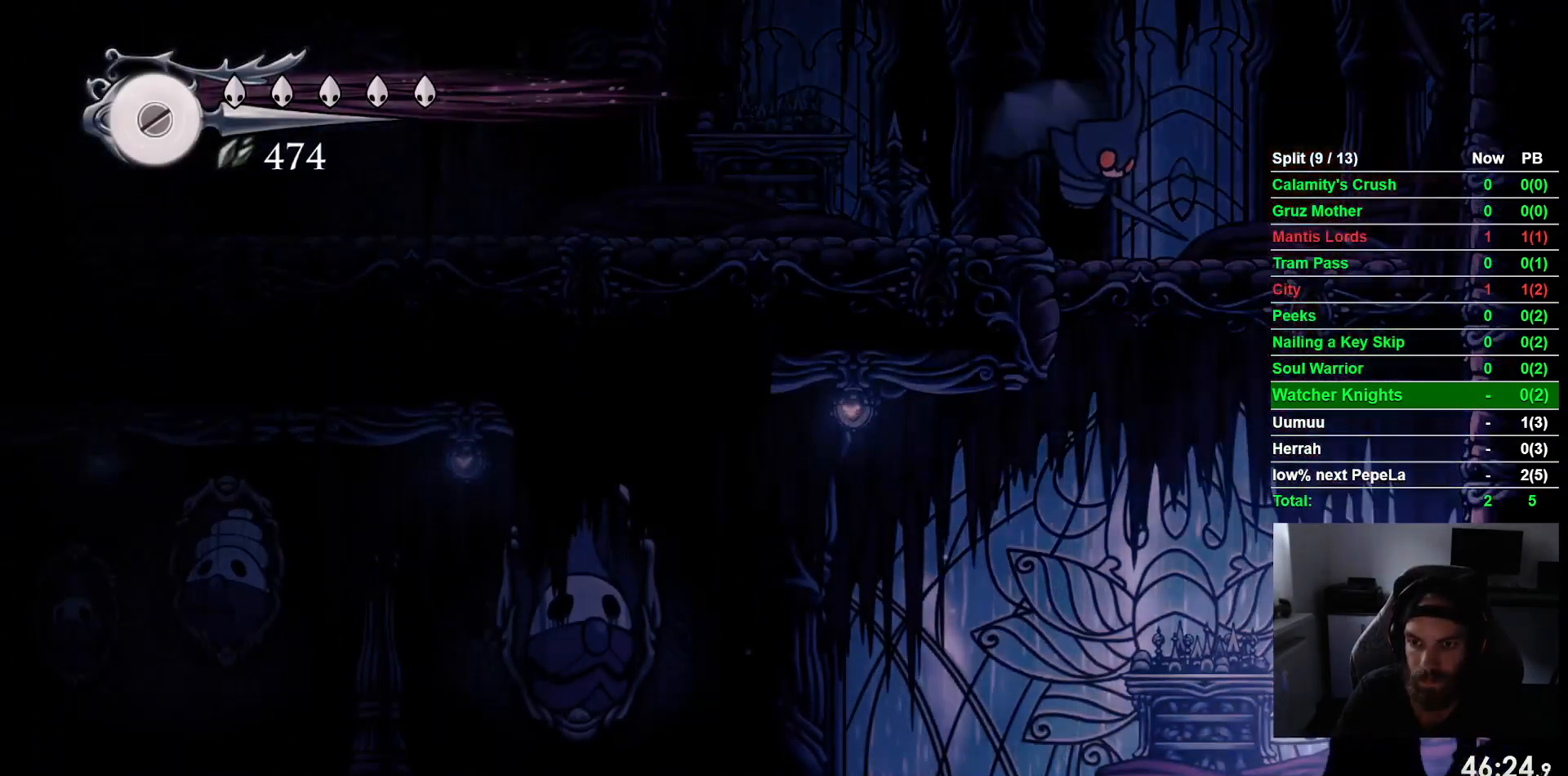
{"buttons": ["CROSS", "DPAD_LEFT"], "left_stick": "center", "events": [[283, "DPAD_LEFT", "down"], [400, "CROSS", "down"]]}
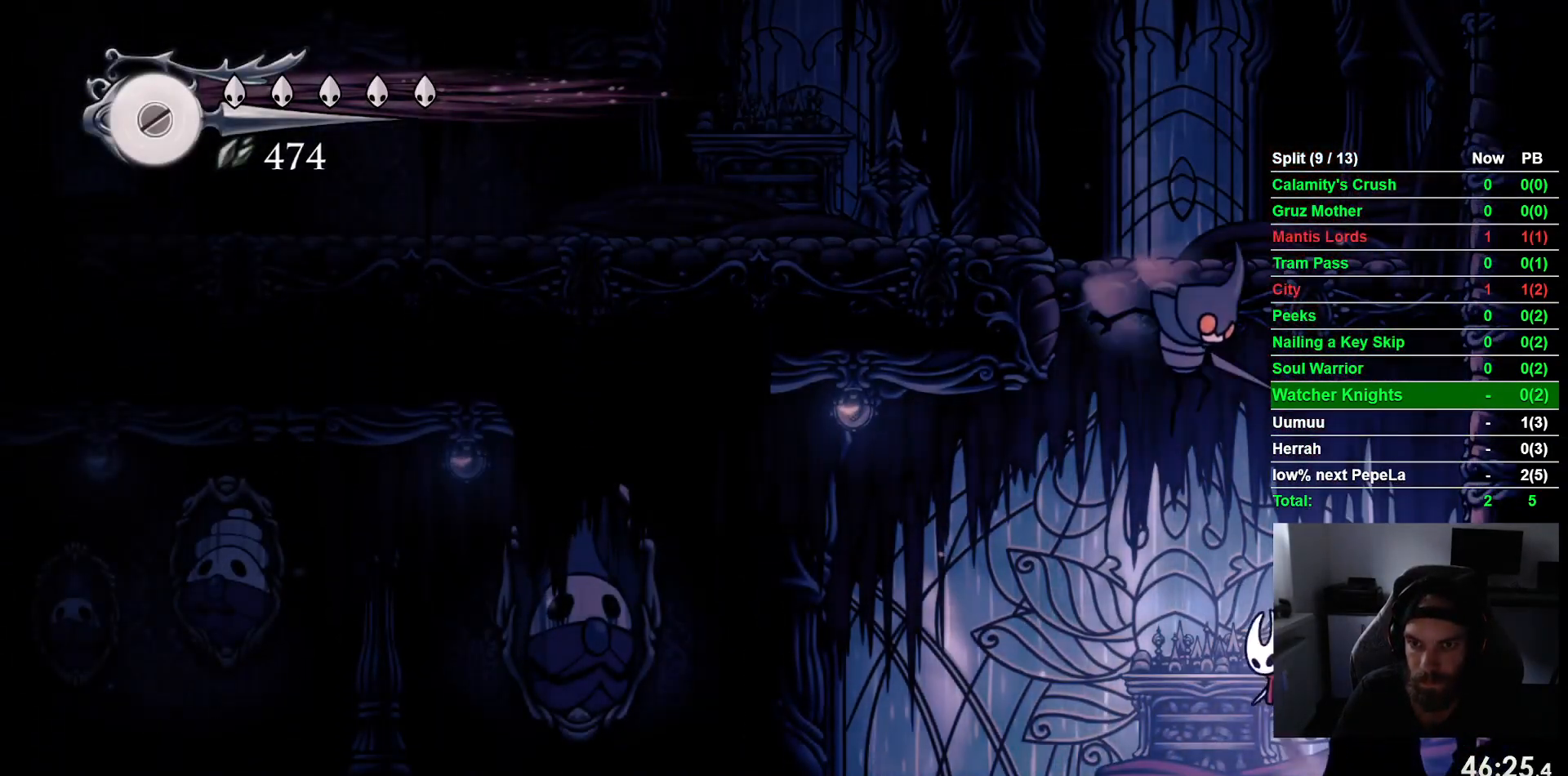
{"buttons": ["DPAD_RIGHT"], "left_stick": "center", "events": [[50, "DPAD_UP", "down"], [50, "SQUARE", "down"], [83, "DPAD_LEFT", "up"], [133, "DPAD_RIGHT", "down"], [133, "DPAD_UP", "up"], [200, "CROSS", "up"], [217, "SQUARE", "up"]]}
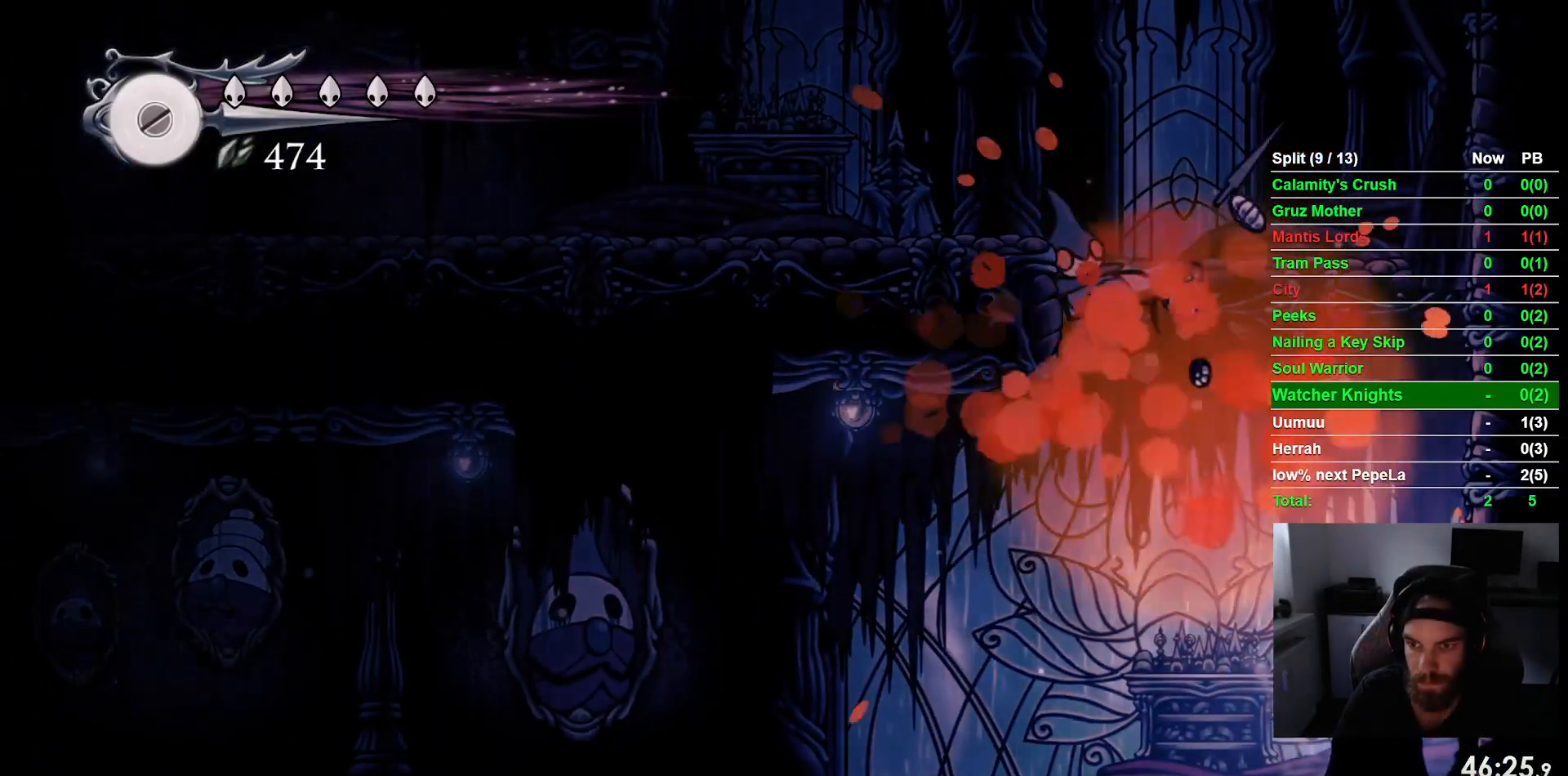
{"buttons": ["CROSS", "DPAD_RIGHT"], "left_stick": "center", "events": [[150, "CROSS", "down"], [417, "CROSS", "up"], [500, "CROSS", "down"]]}
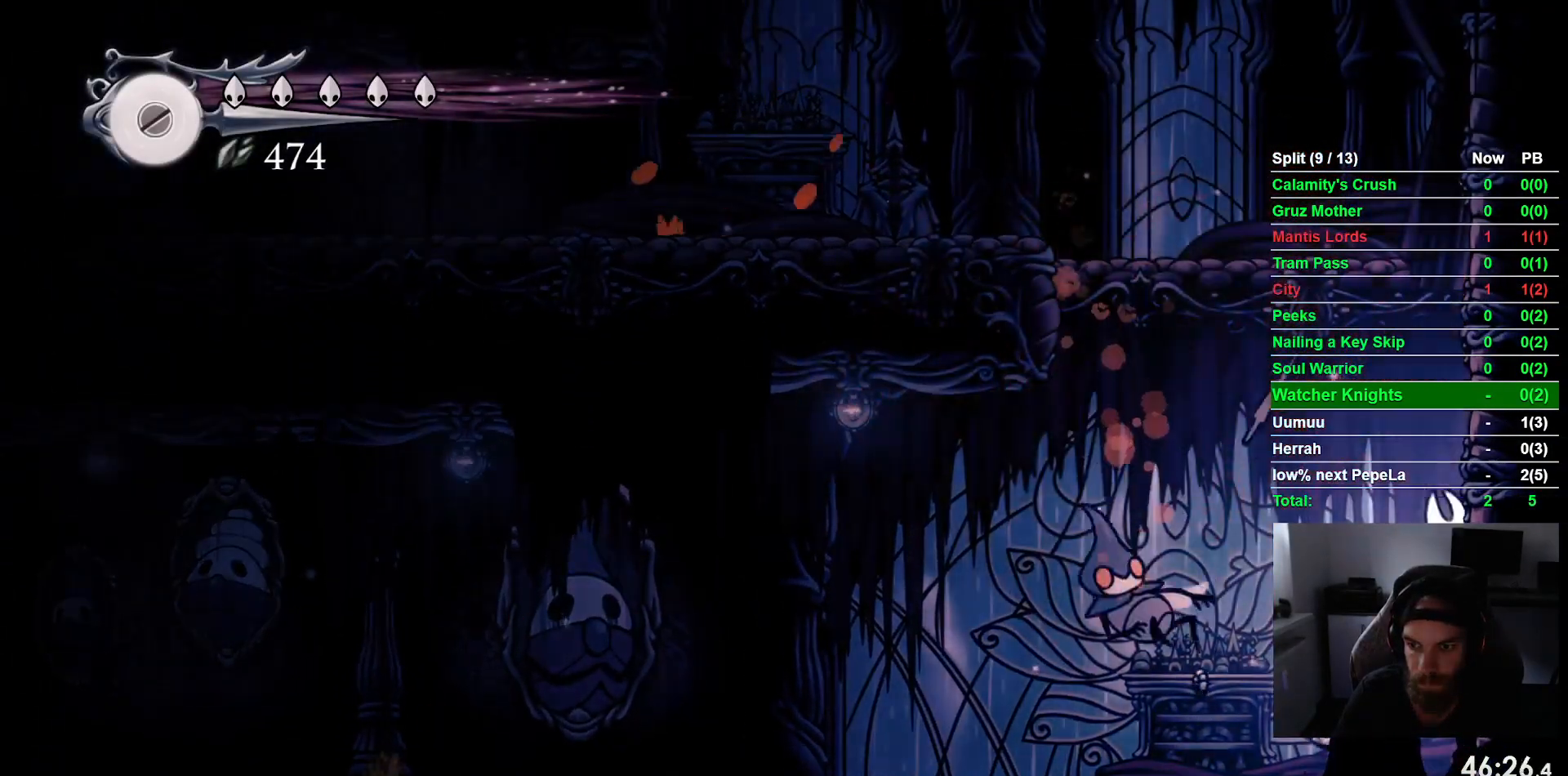
{"buttons": ["CROSS", "DPAD_LEFT"], "left_stick": "center", "events": [[250, "CROSS", "up"], [317, "CROSS", "down"], [417, "DPAD_LEFT", "down"], [417, "DPAD_RIGHT", "up"]]}
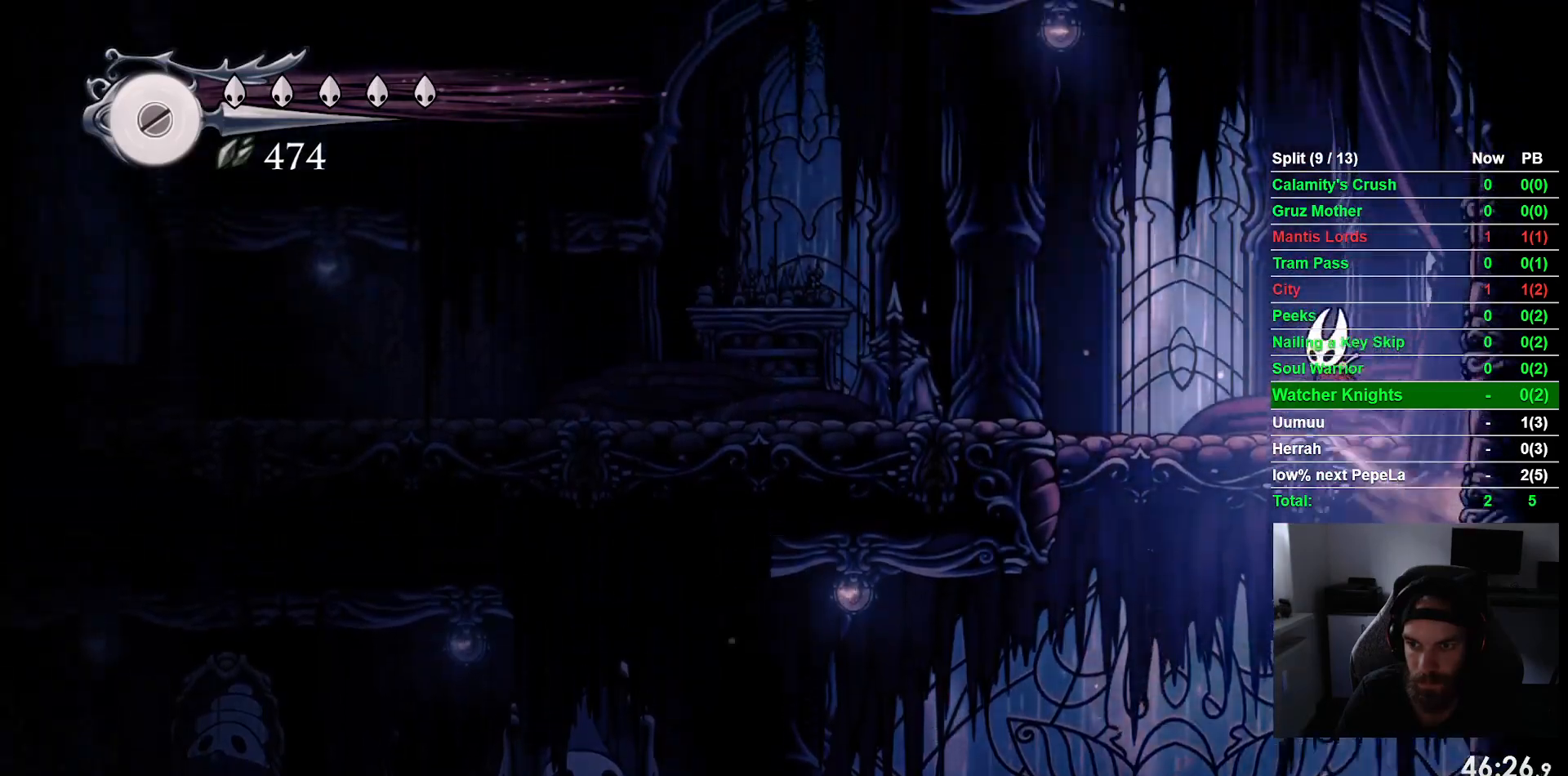
{"buttons": ["DPAD_LEFT"], "left_stick": "center", "events": [[67, "CROSS", "up"]]}
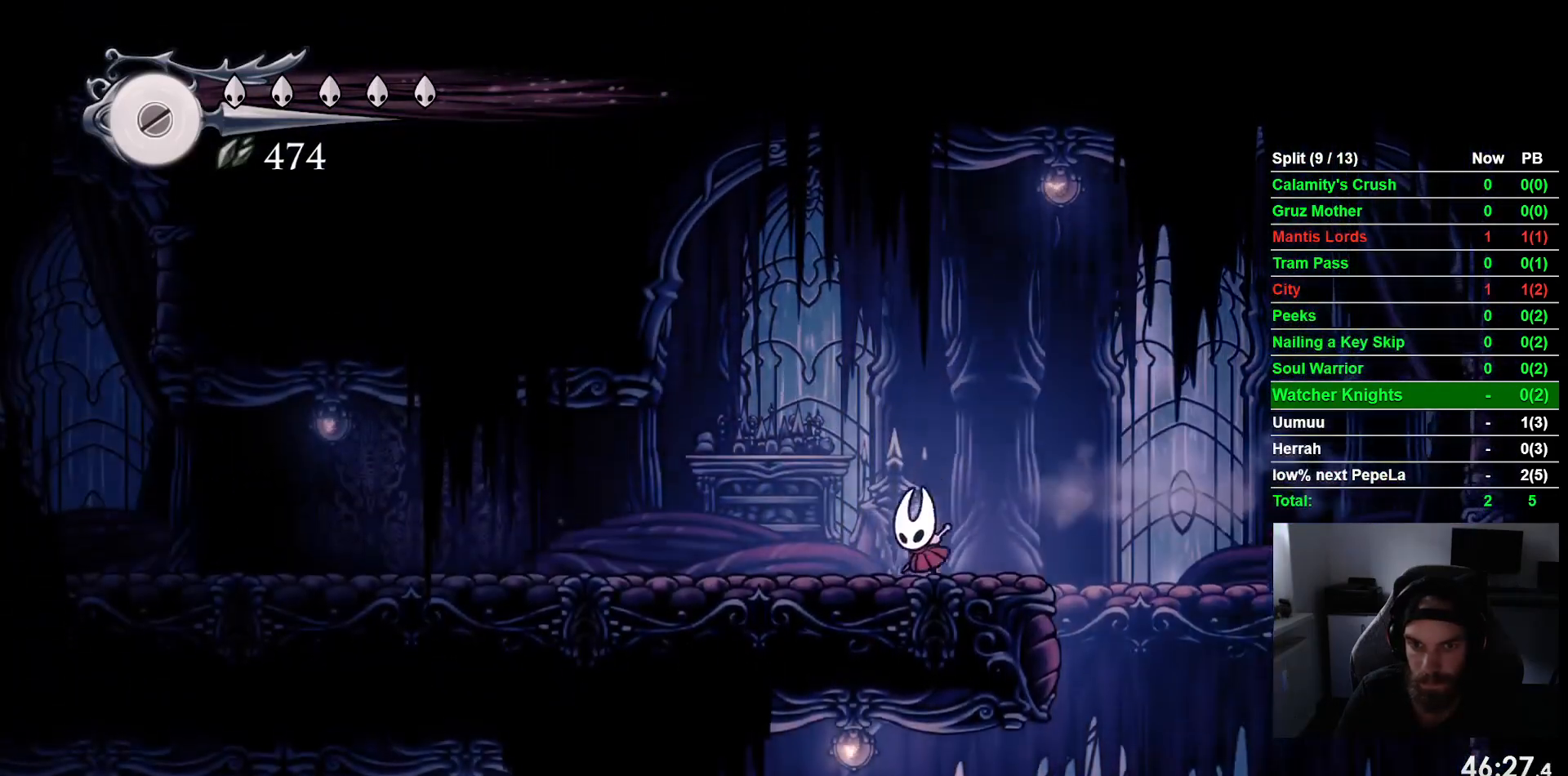
{"buttons": ["DPAD_LEFT"], "left_stick": "center", "events": []}
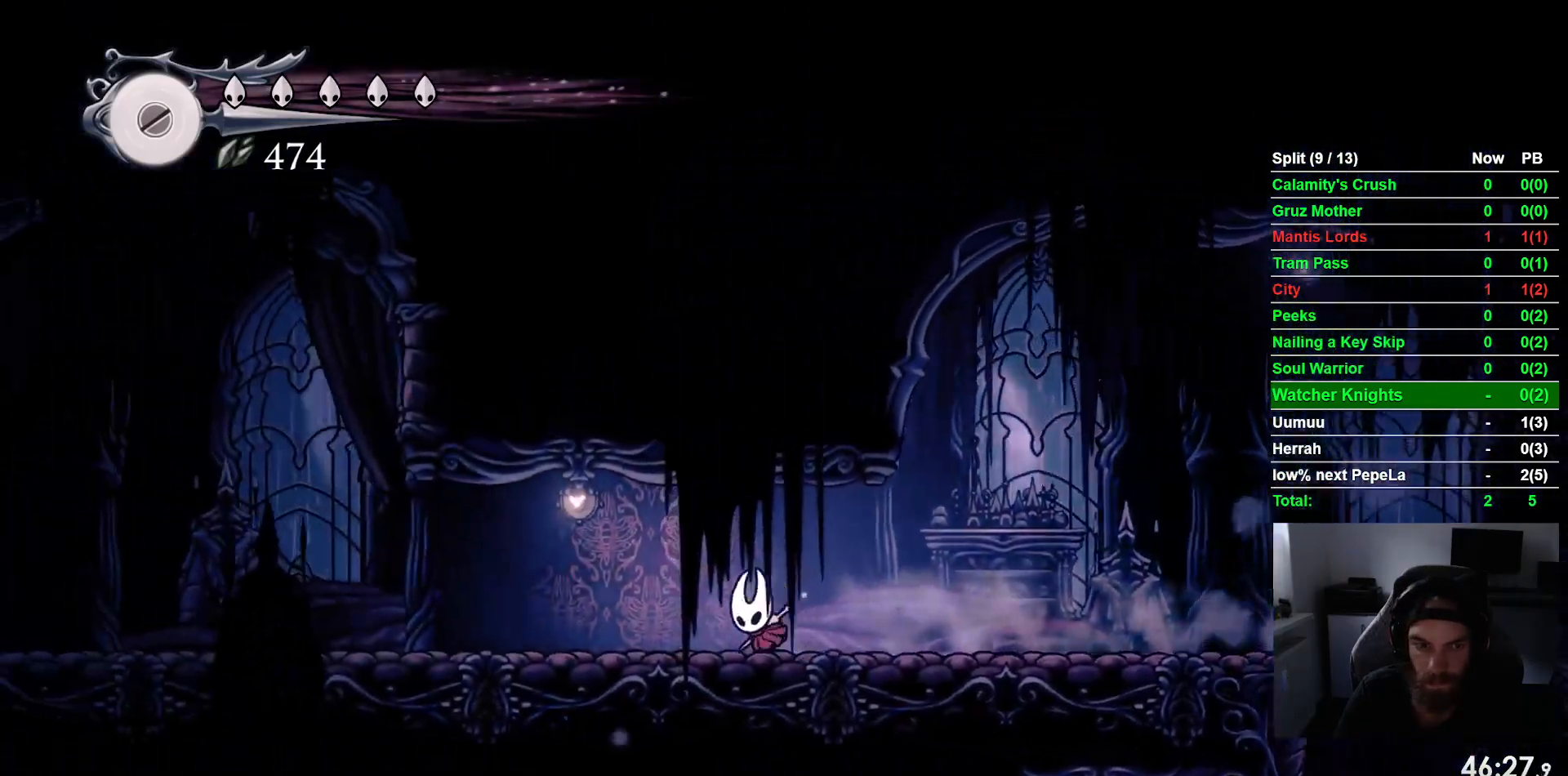
{"buttons": ["DPAD_LEFT"], "left_stick": "center", "events": []}
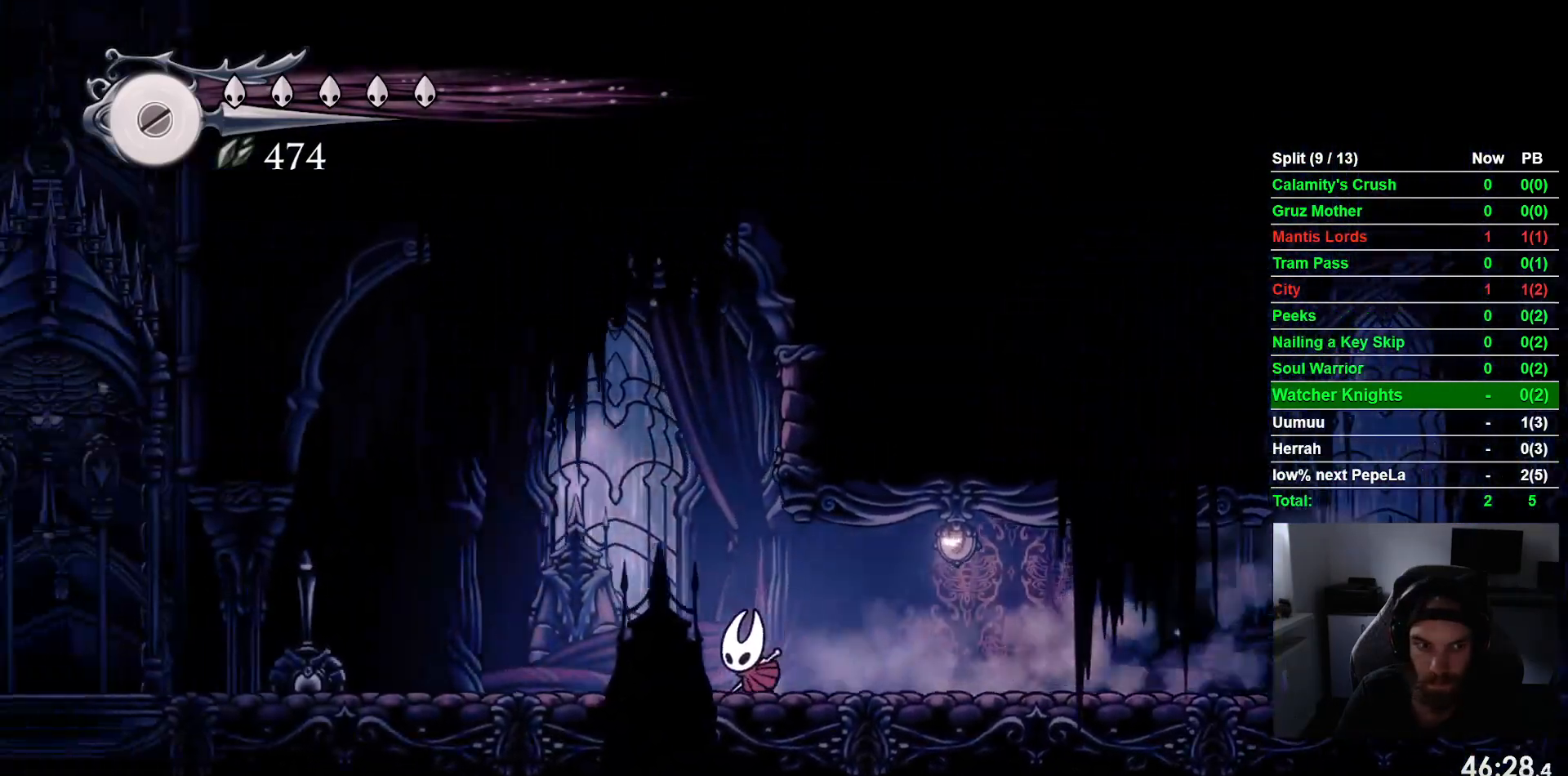
{"buttons": ["DPAD_LEFT"], "left_stick": "center", "events": []}
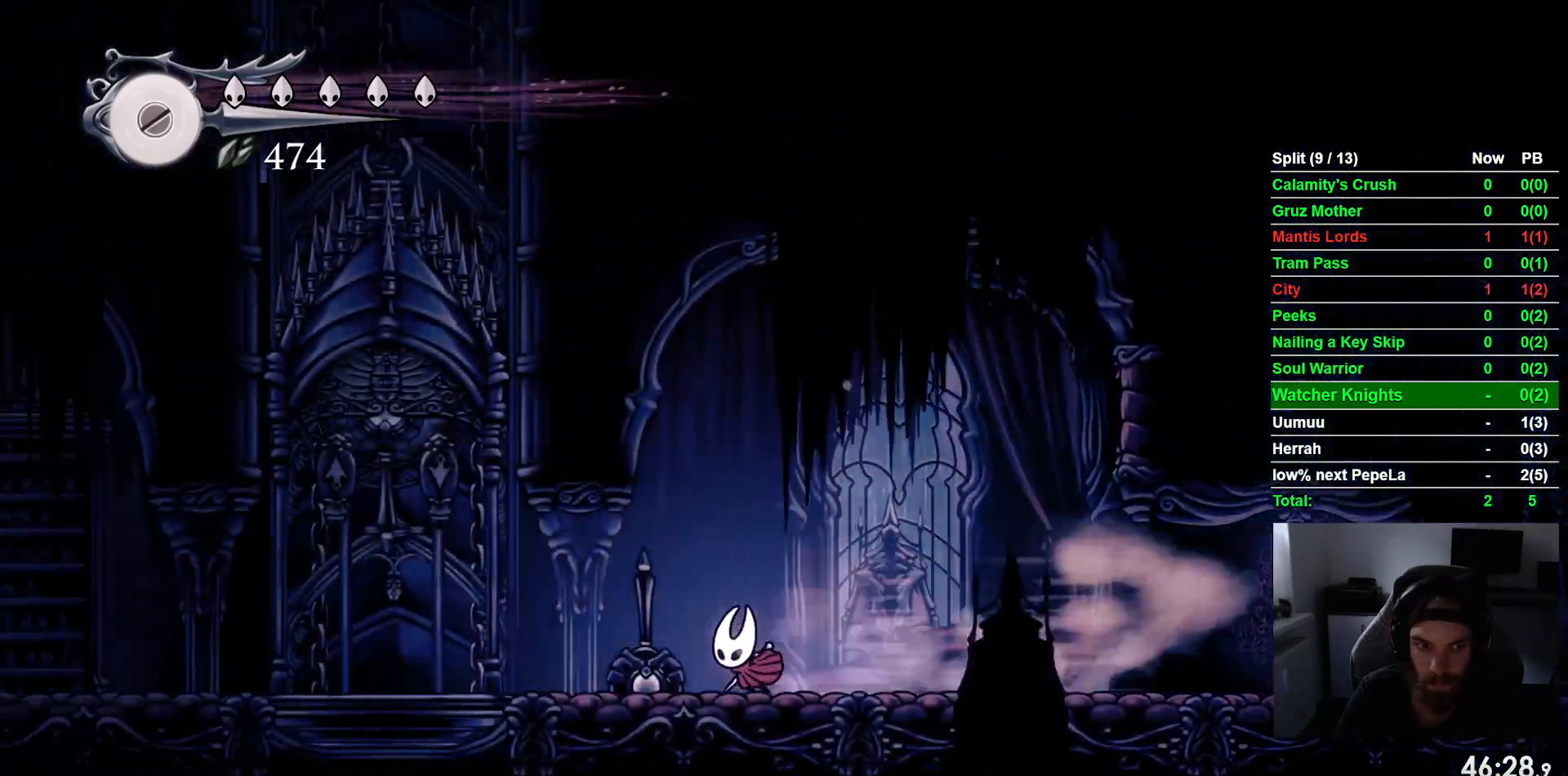
{"buttons": ["SQUARE", "DPAD_UP", "DPAD_LEFT"], "left_stick": "center", "events": [[417, "DPAD_UP", "down"], [433, "SQUARE", "down"]]}
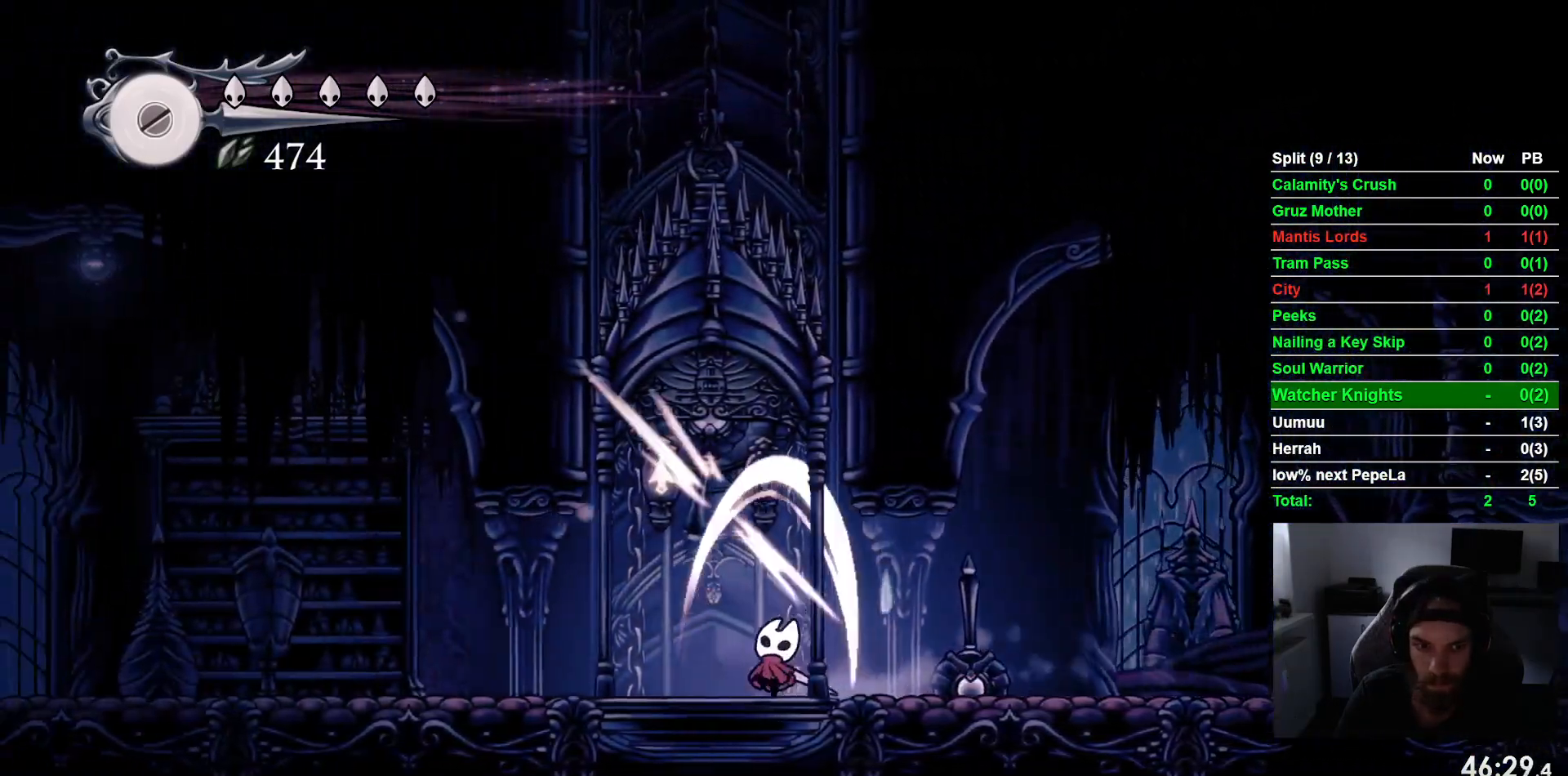
{"buttons": [], "left_stick": "center", "events": [[117, "SQUARE", "up"], [167, "DPAD_LEFT", "up"], [183, "DPAD_UP", "up"]]}
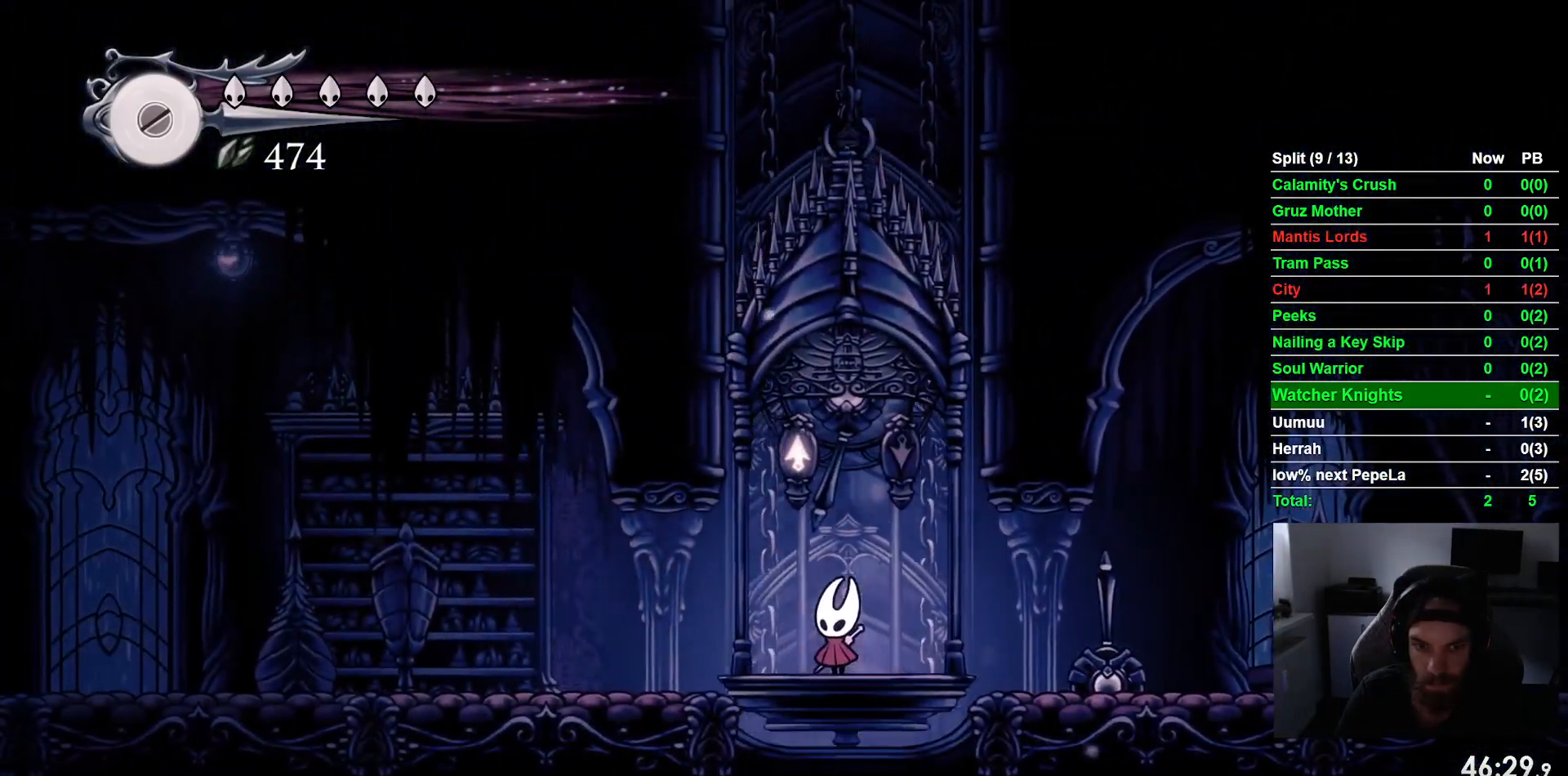
{"buttons": ["CROSS"], "left_stick": "center", "events": [[133, "CROSS", "down"], [250, "CROSS", "up"], [317, "CROSS", "down"], [433, "CROSS", "up"], [500, "CROSS", "down"]]}
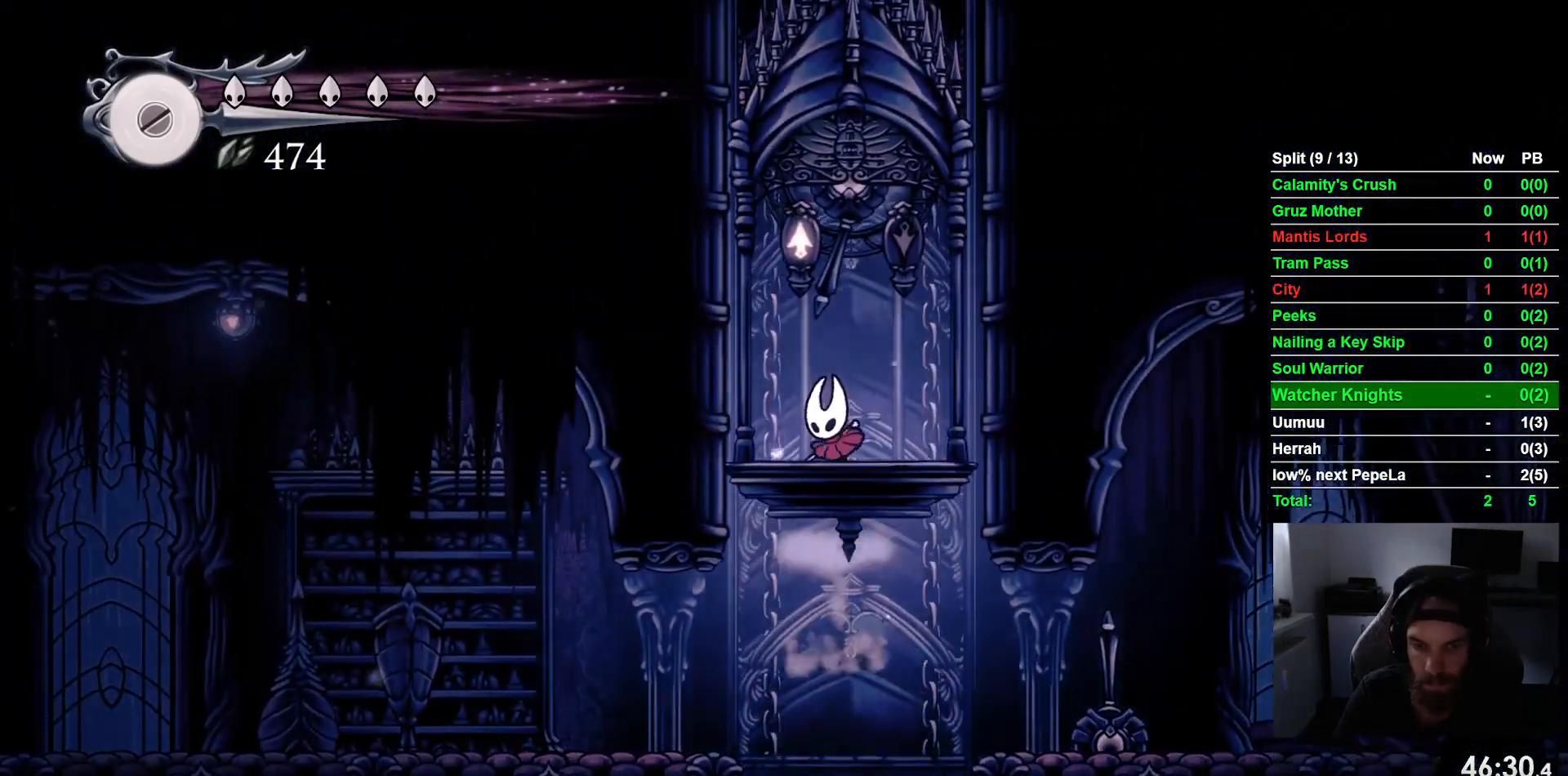
{"buttons": [], "left_stick": "center", "events": [[83, "CROSS", "up"], [183, "CROSS", "down"], [267, "CROSS", "up"], [350, "CROSS", "down"], [450, "CROSS", "up"]]}
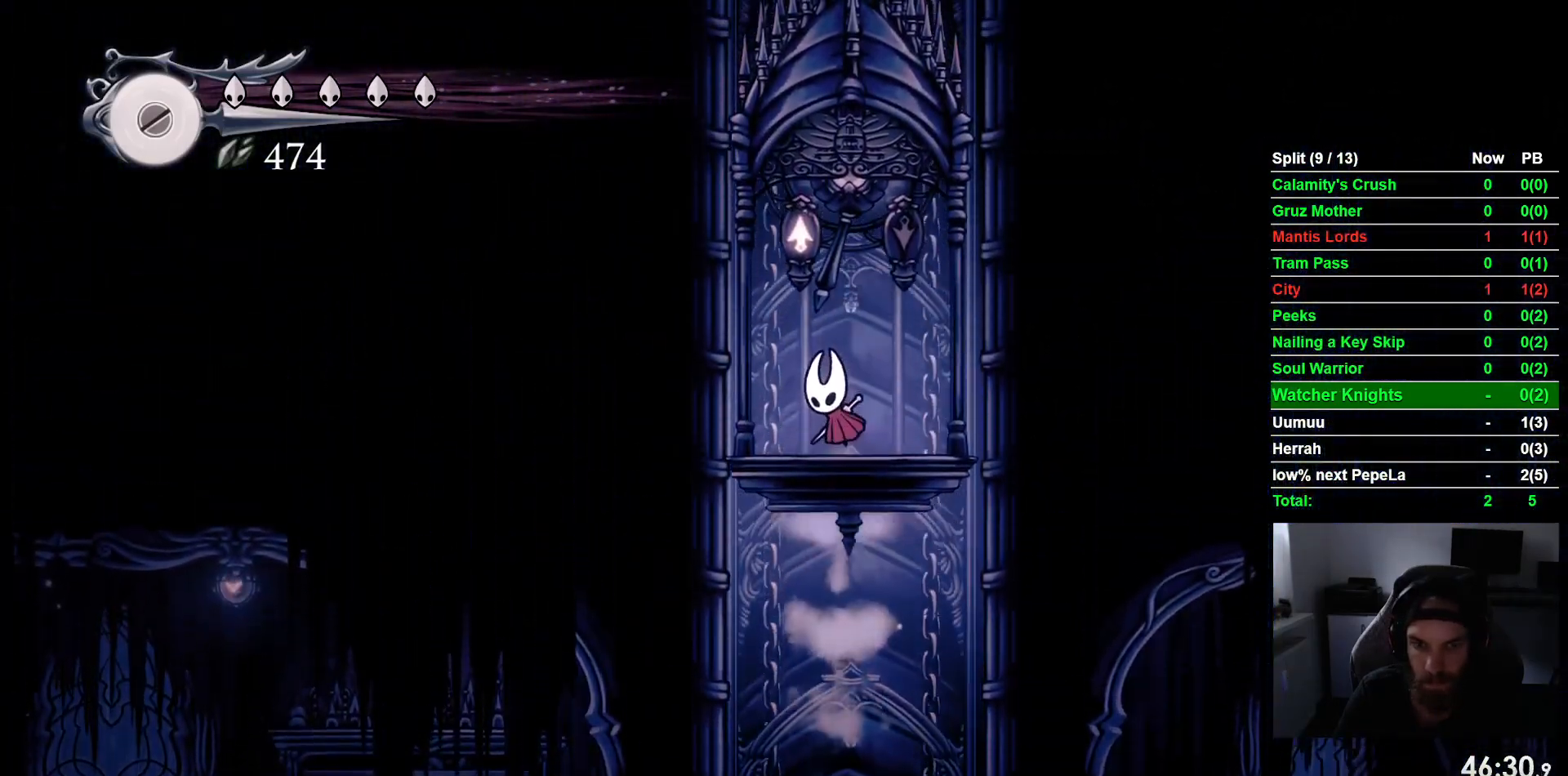
{"buttons": [], "left_stick": "center"}
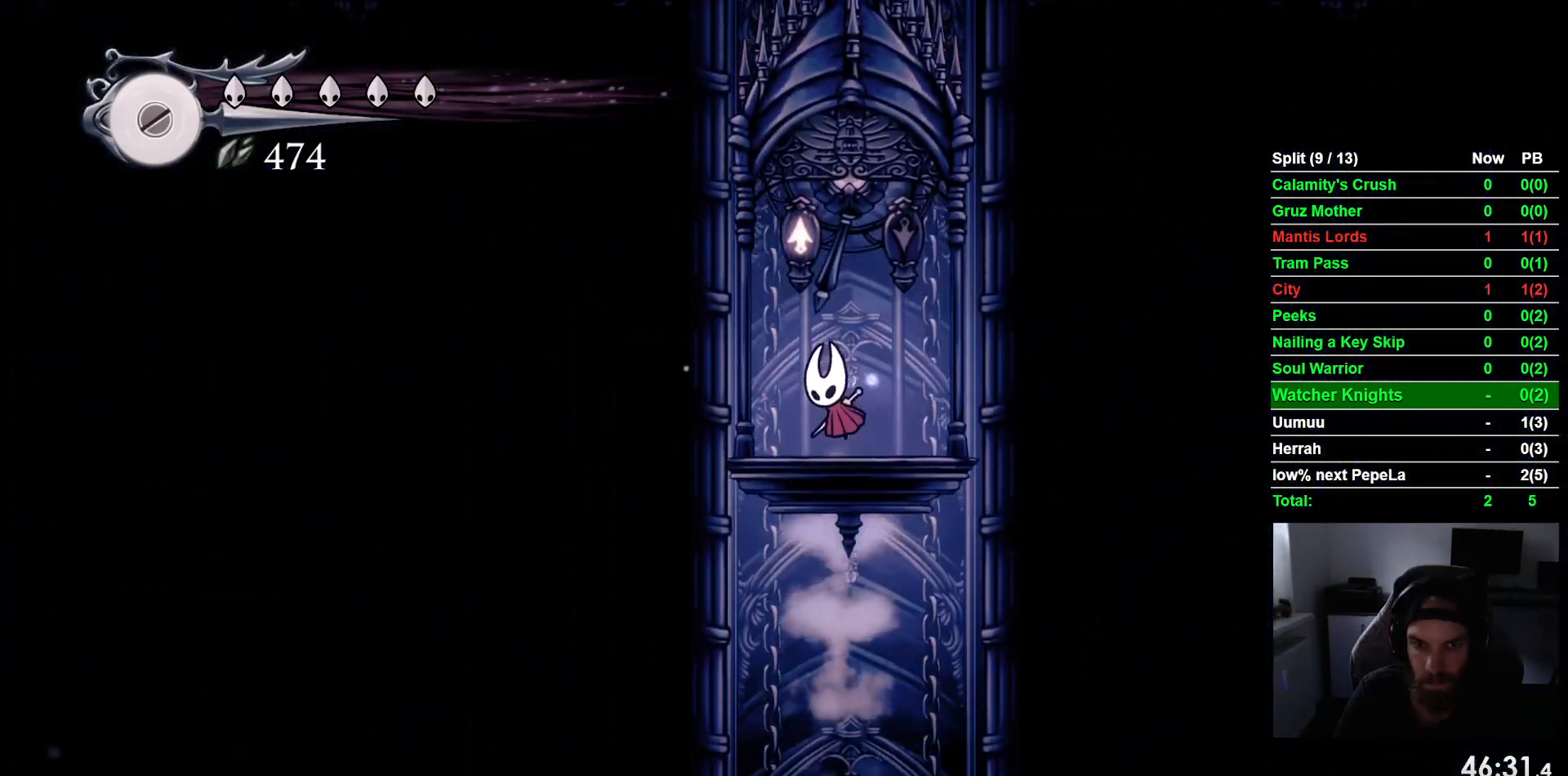
{"buttons": [], "left_stick": "center", "events": [[50, "CROSS", "down"], [117, "CROSS", "up"], [200, "CROSS", "down"], [267, "CROSS", "up"], [367, "CROSS", "down"], [483, "CROSS", "up"]]}
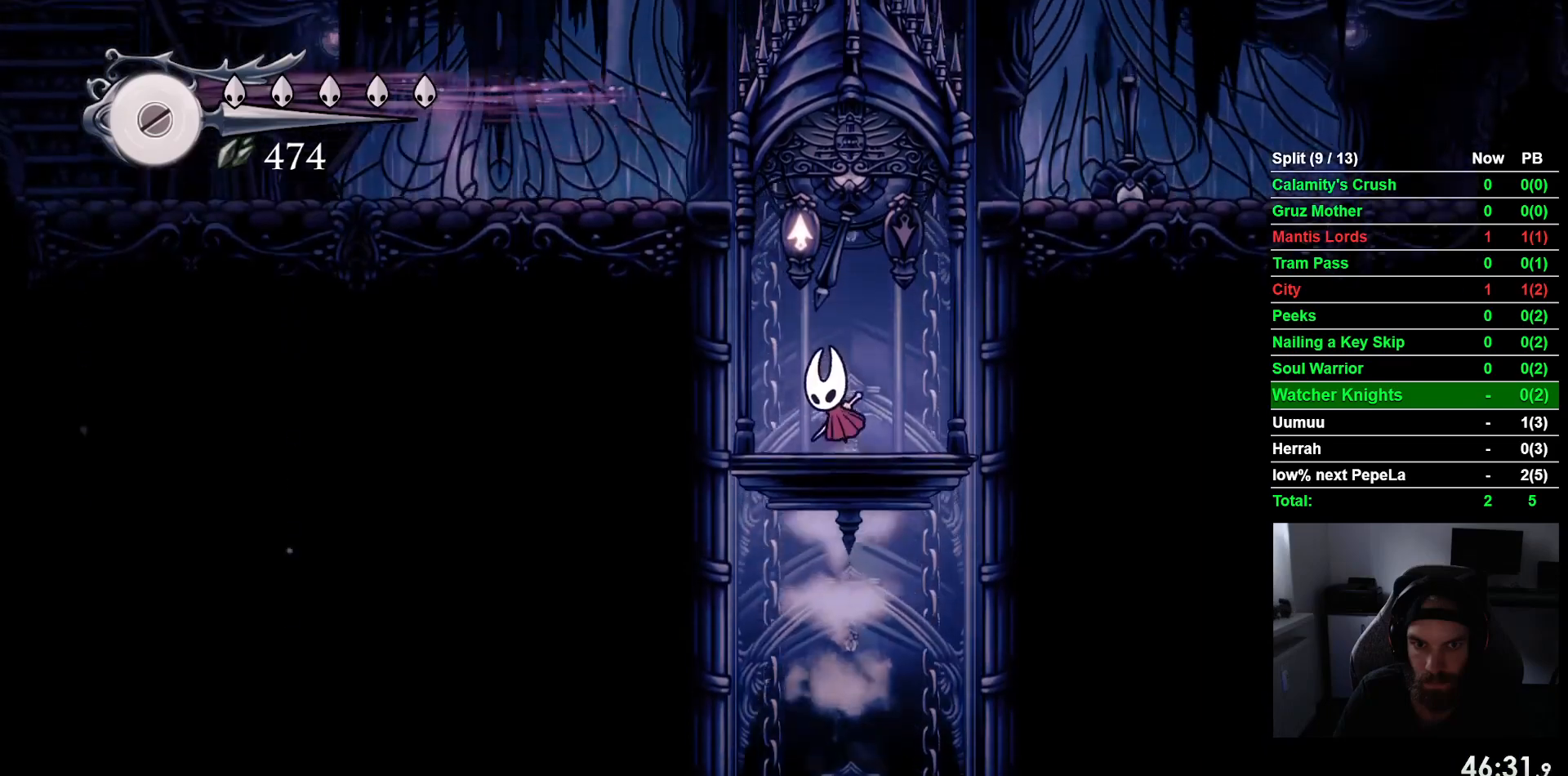
{"buttons": ["DPAD_LEFT"], "left_stick": "center", "events": [[50, "CROSS", "down"], [183, "CROSS", "up"], [250, "DPAD_LEFT", "down"]]}
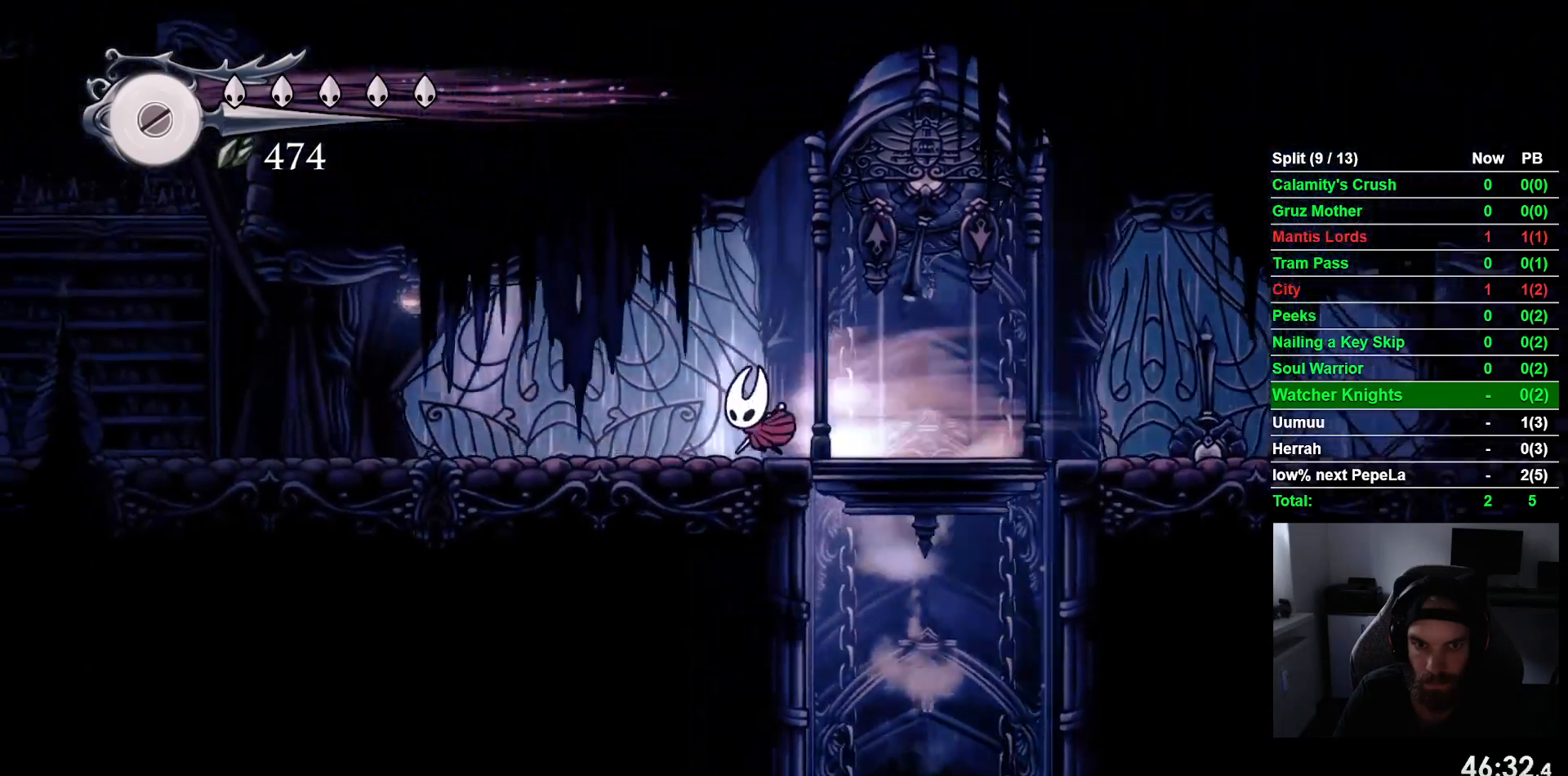
{"buttons": ["DPAD_LEFT"], "left_stick": "center", "events": []}
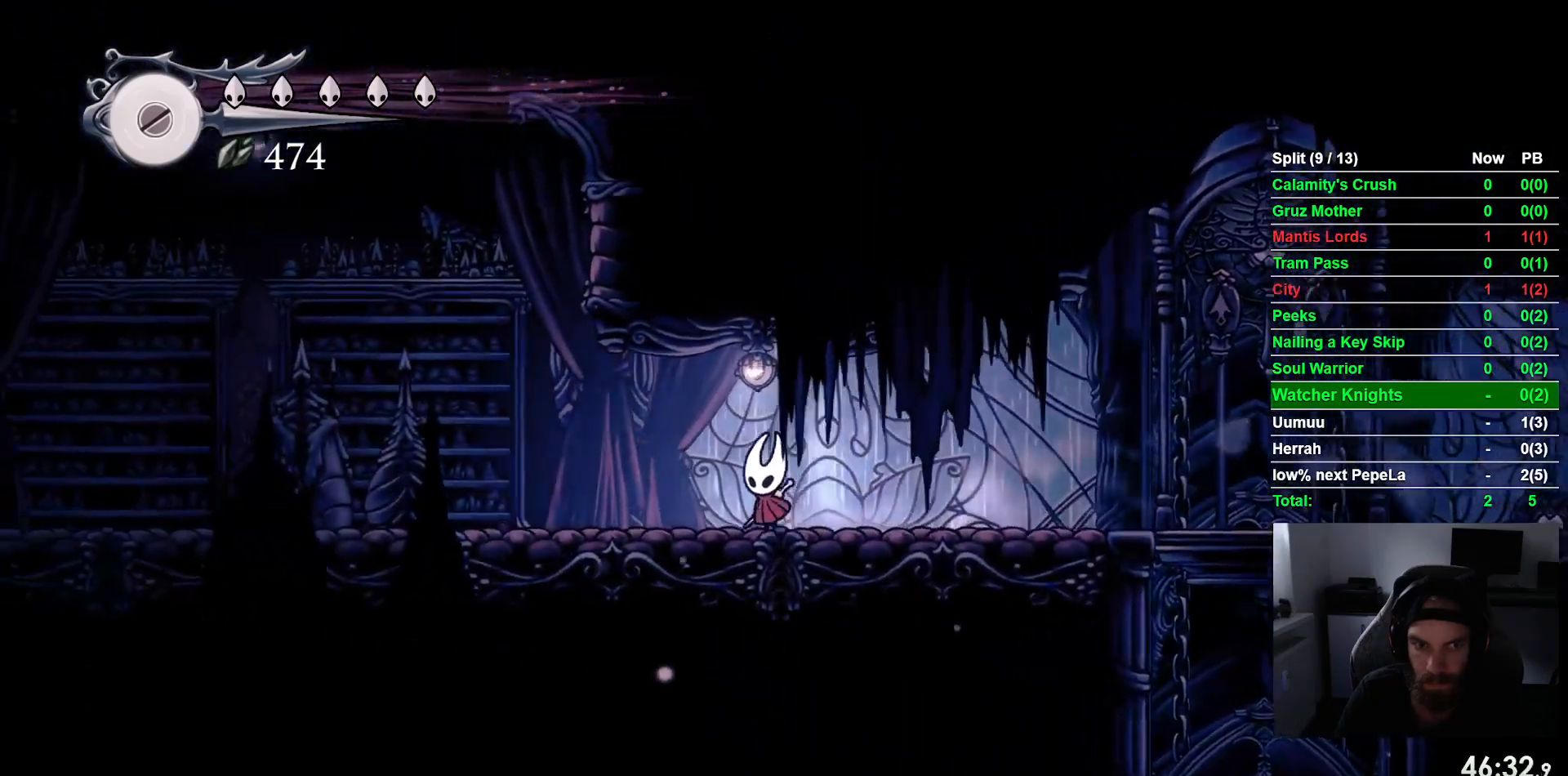
{"buttons": ["DPAD_LEFT"], "left_stick": "center", "events": []}
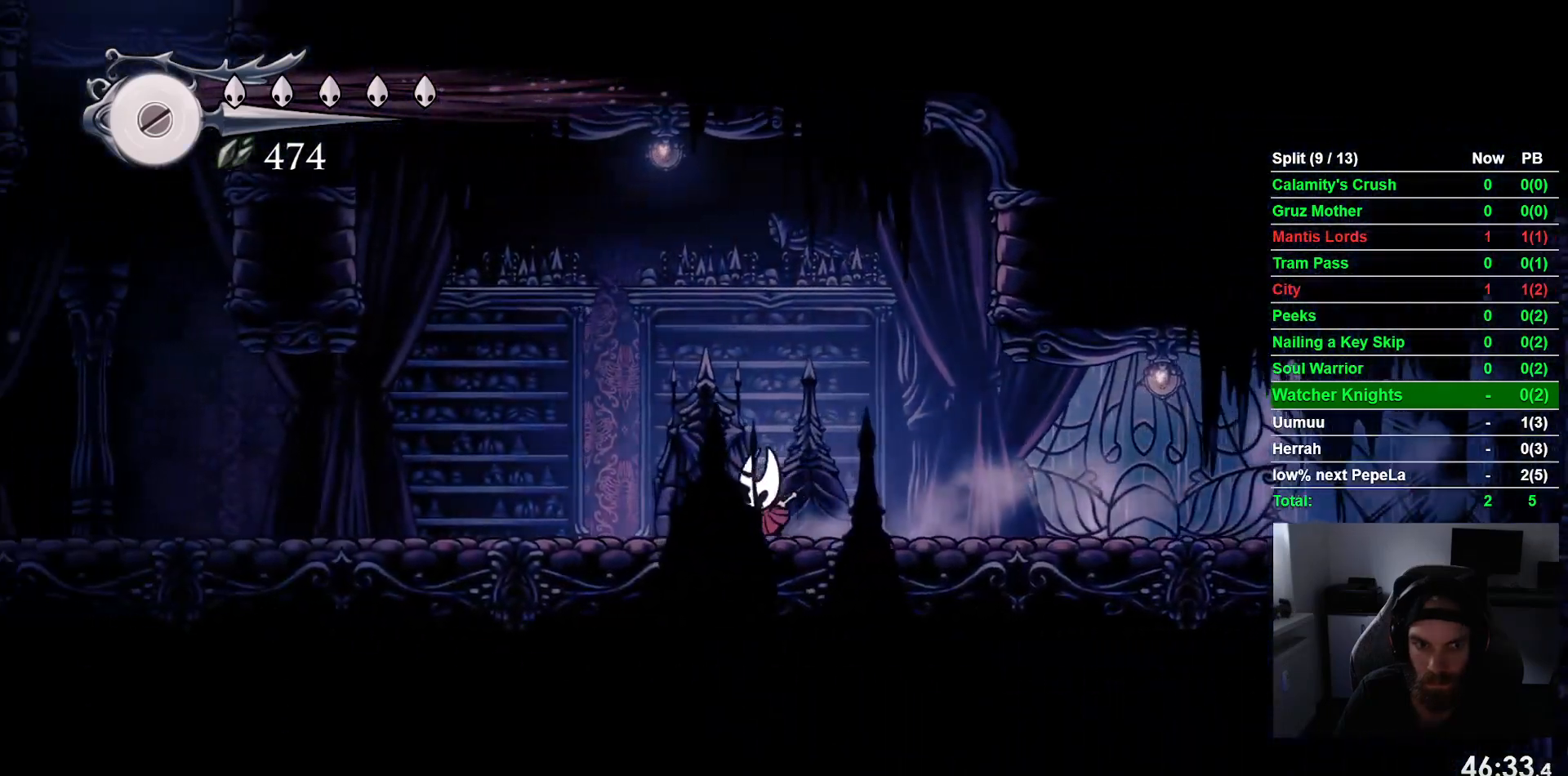
{"buttons": ["DPAD_LEFT"], "left_stick": "center", "events": []}
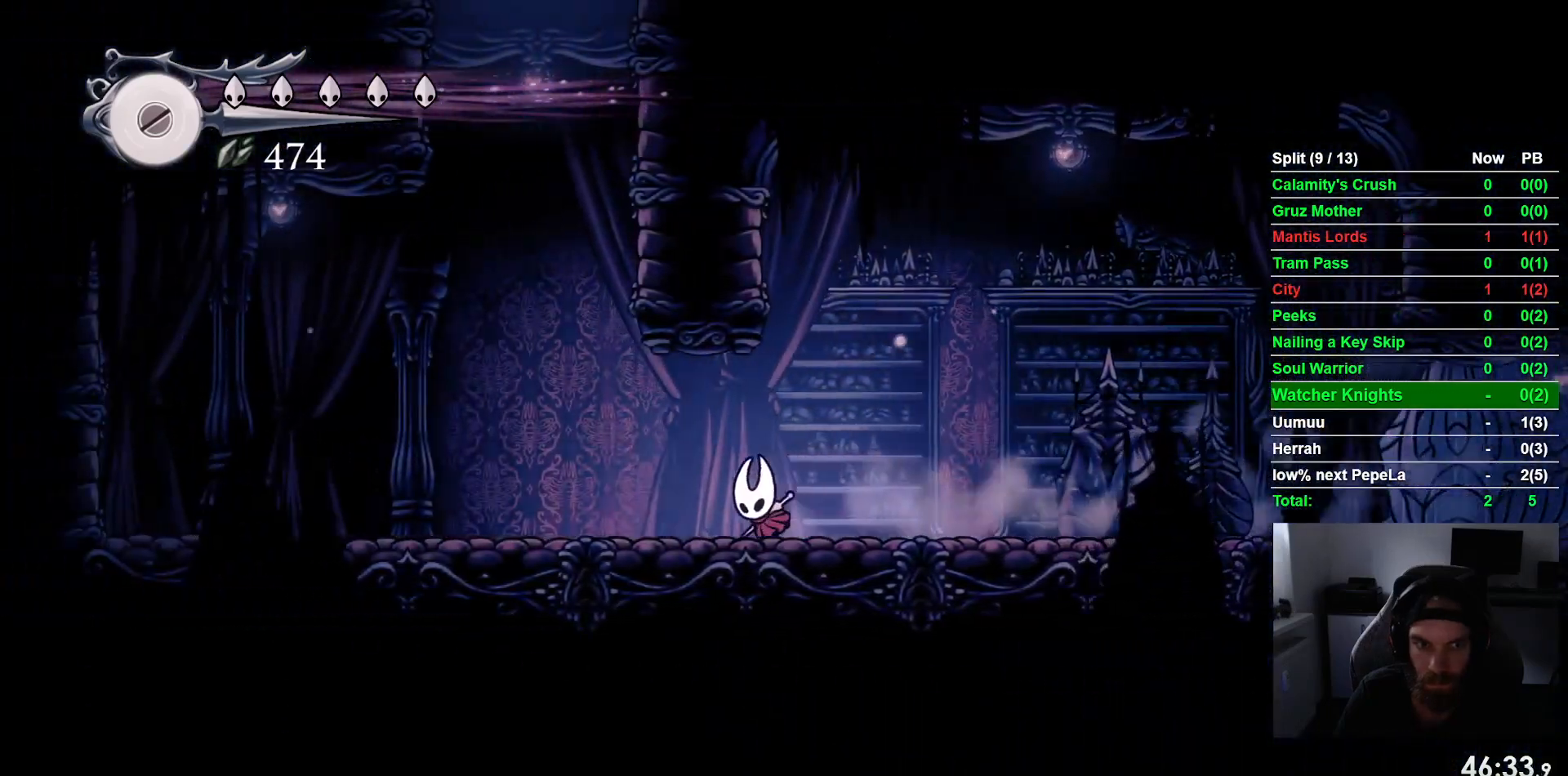
{"buttons": ["CROSS", "DPAD_RIGHT"], "left_stick": "center"}
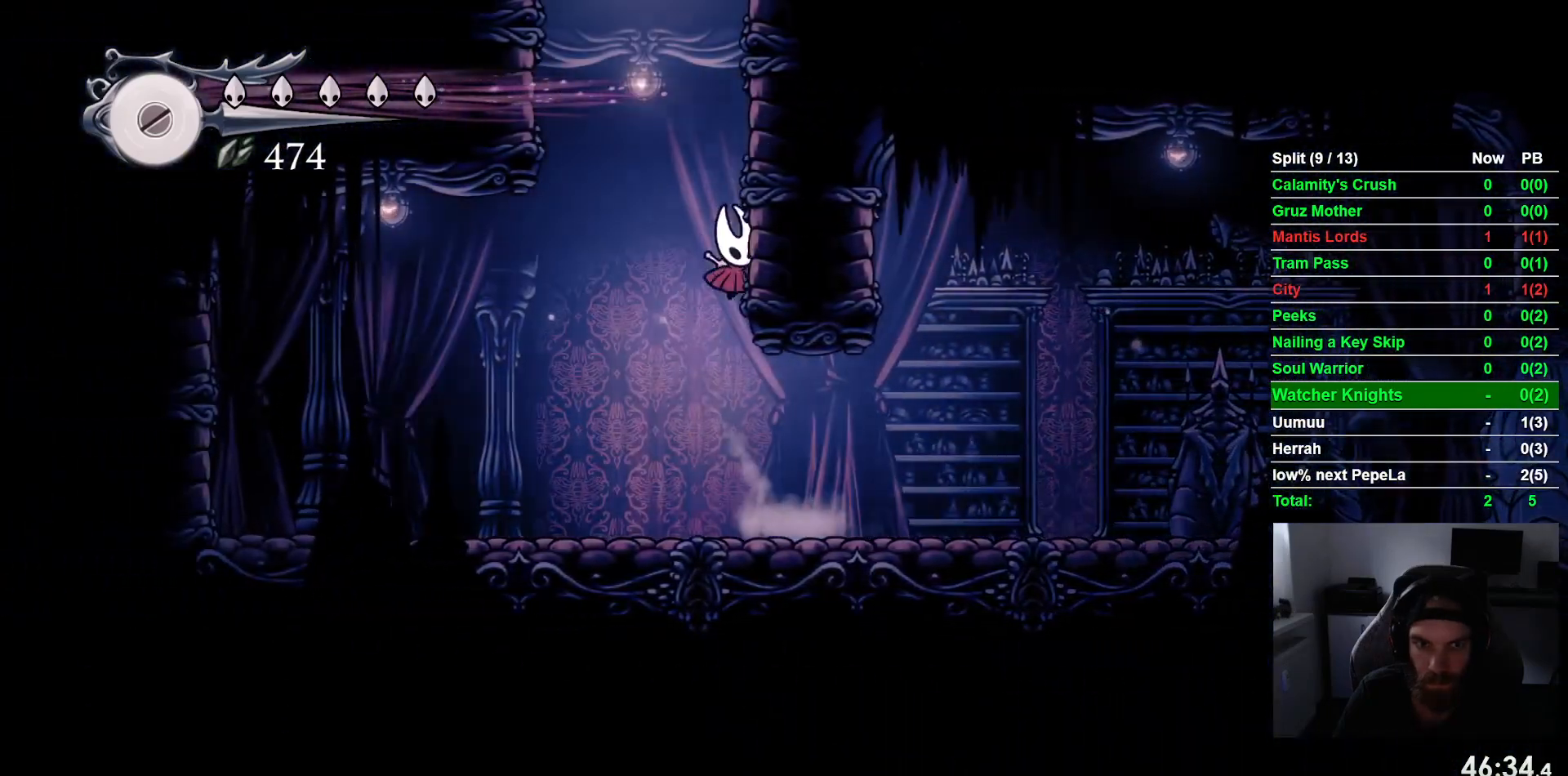
{"buttons": ["CROSS", "DPAD_LEFT"], "left_stick": "center", "events": [[33, "CROSS", "up"], [83, "CROSS", "down"], [233, "DPAD_RIGHT", "up"], [400, "DPAD_LEFT", "down"]]}
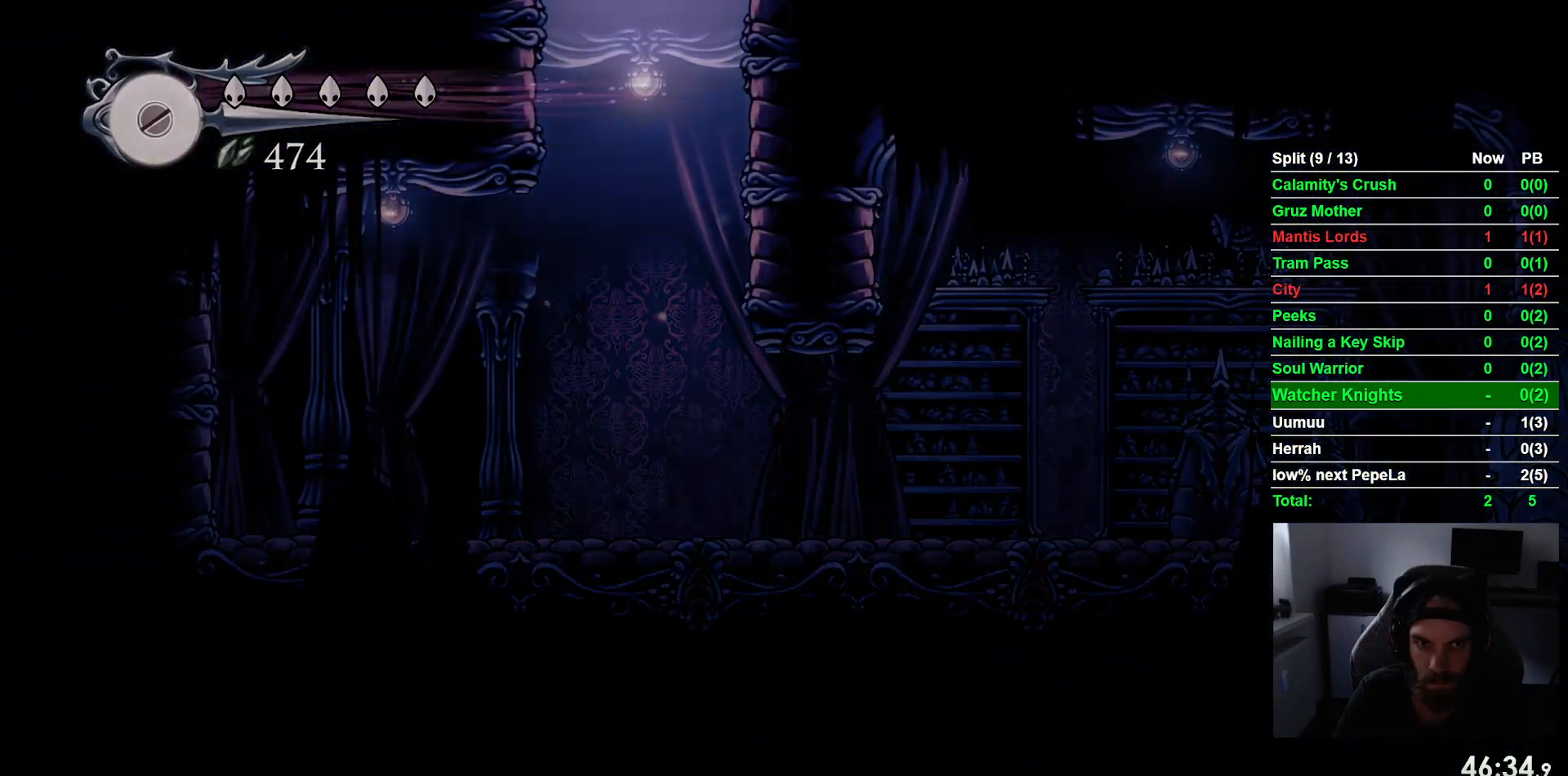
{"buttons": [], "left_stick": "center", "events": [[217, "CROSS", "up"], [333, "DPAD_LEFT", "up"]]}
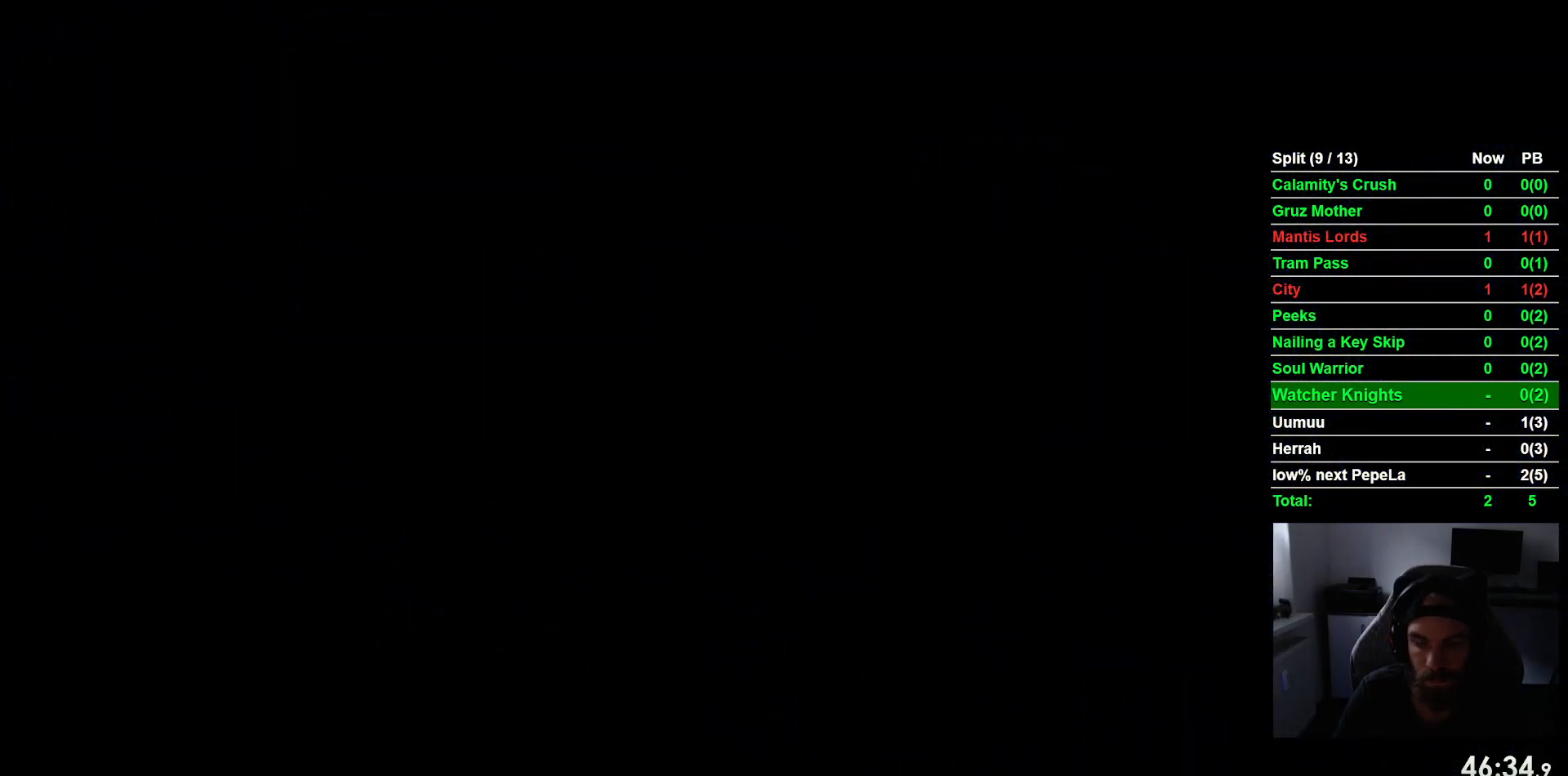
{"buttons": ["DPAD_LEFT"], "left_stick": "center", "events": [[33, "DPAD_LEFT", "down"]]}
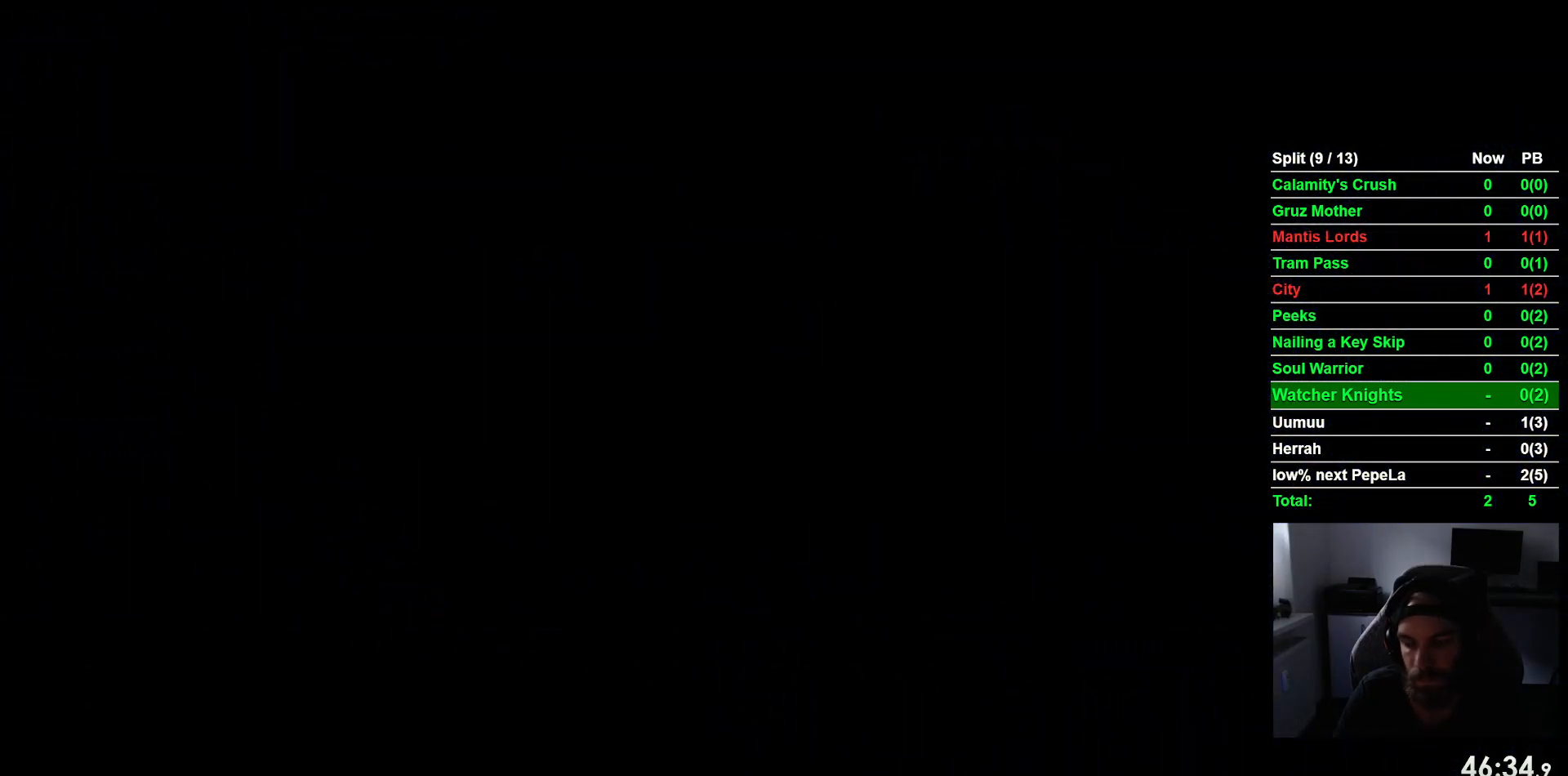
{"buttons": ["DPAD_LEFT"], "left_stick": "center", "events": []}
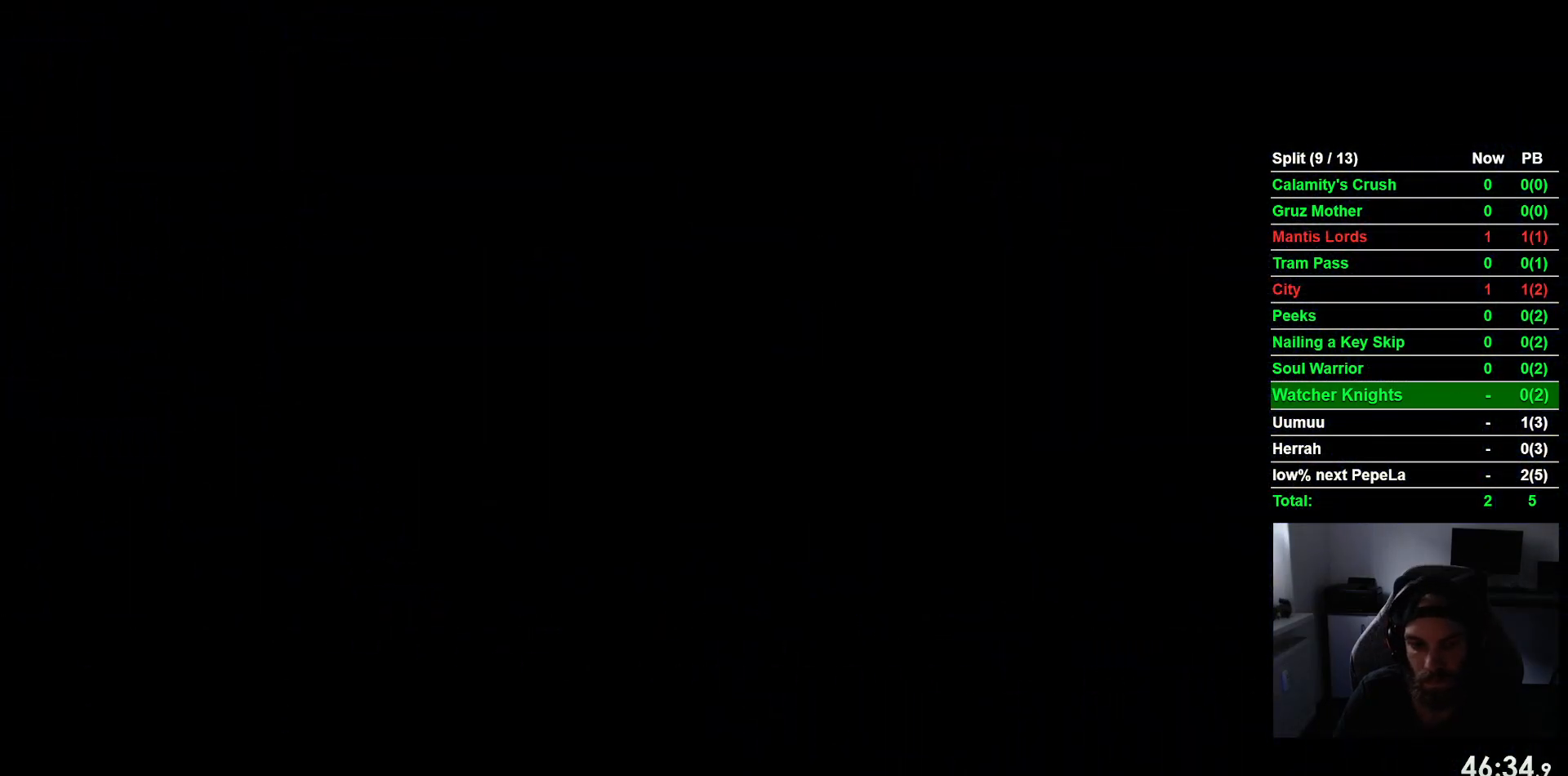
{"buttons": ["DPAD_LEFT"], "left_stick": "center", "events": []}
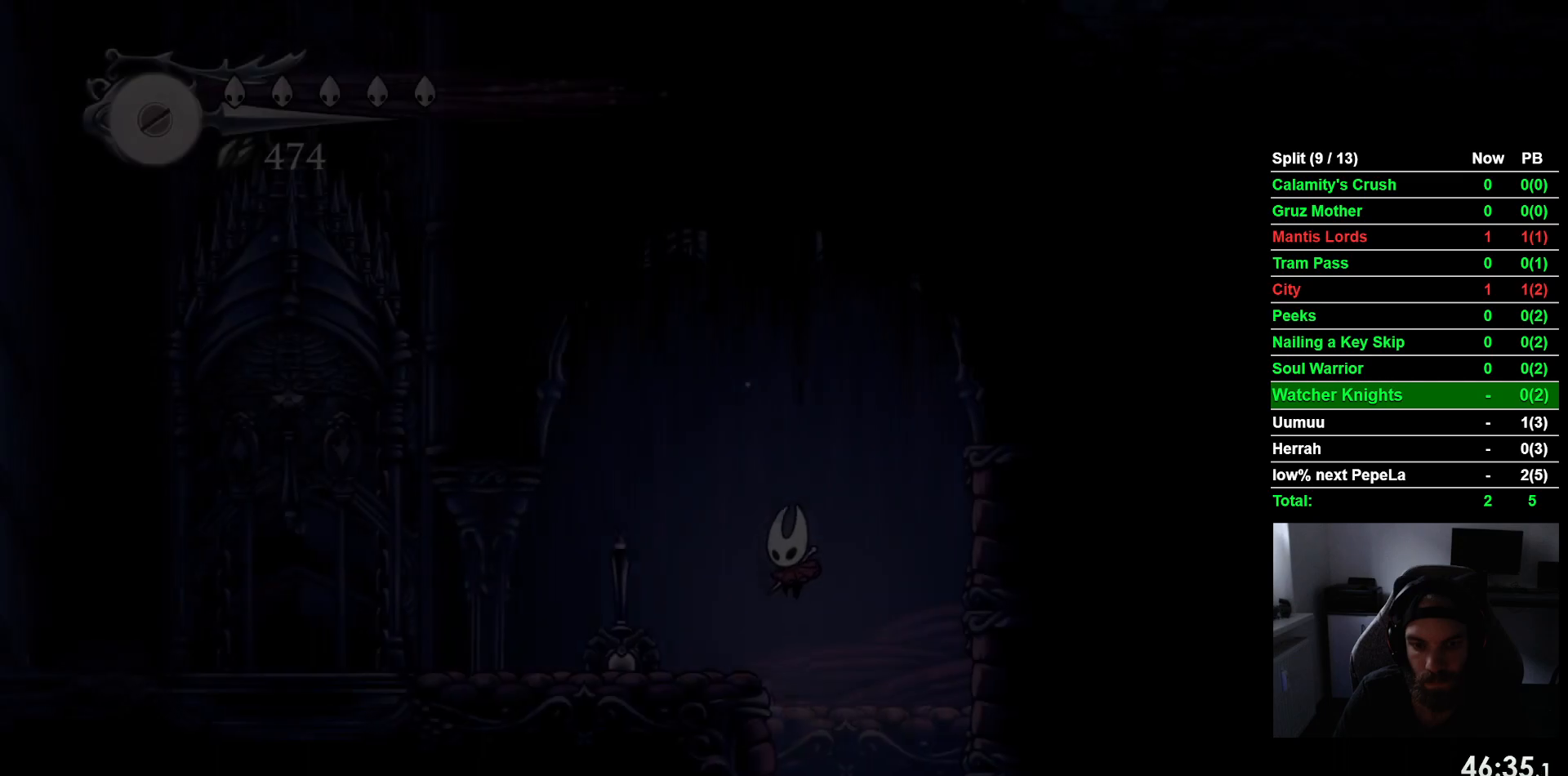
{"buttons": ["DPAD_LEFT"], "left_stick": "center", "events": []}
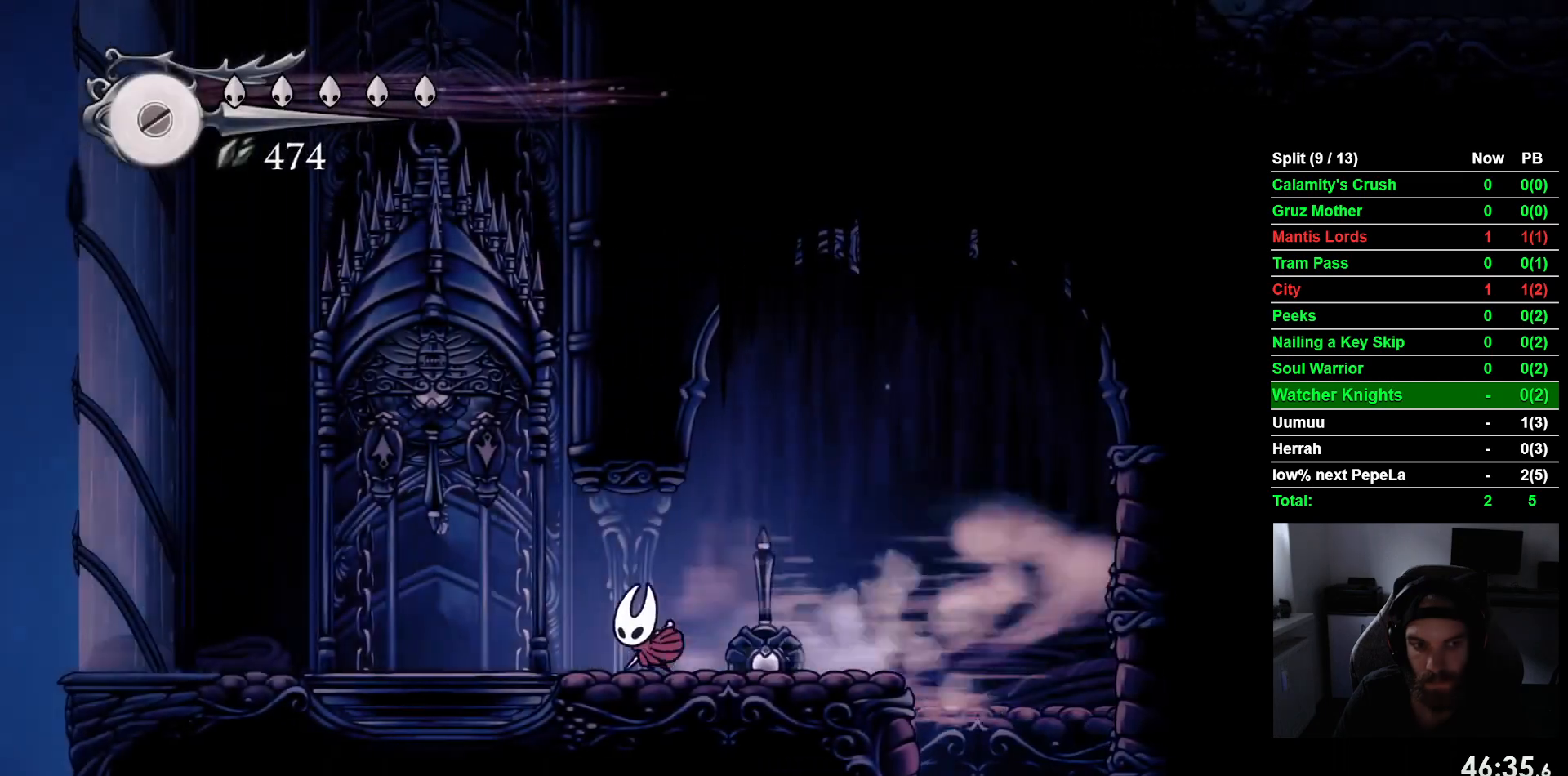
{"buttons": ["DPAD_LEFT"], "left_stick": "center", "events": []}
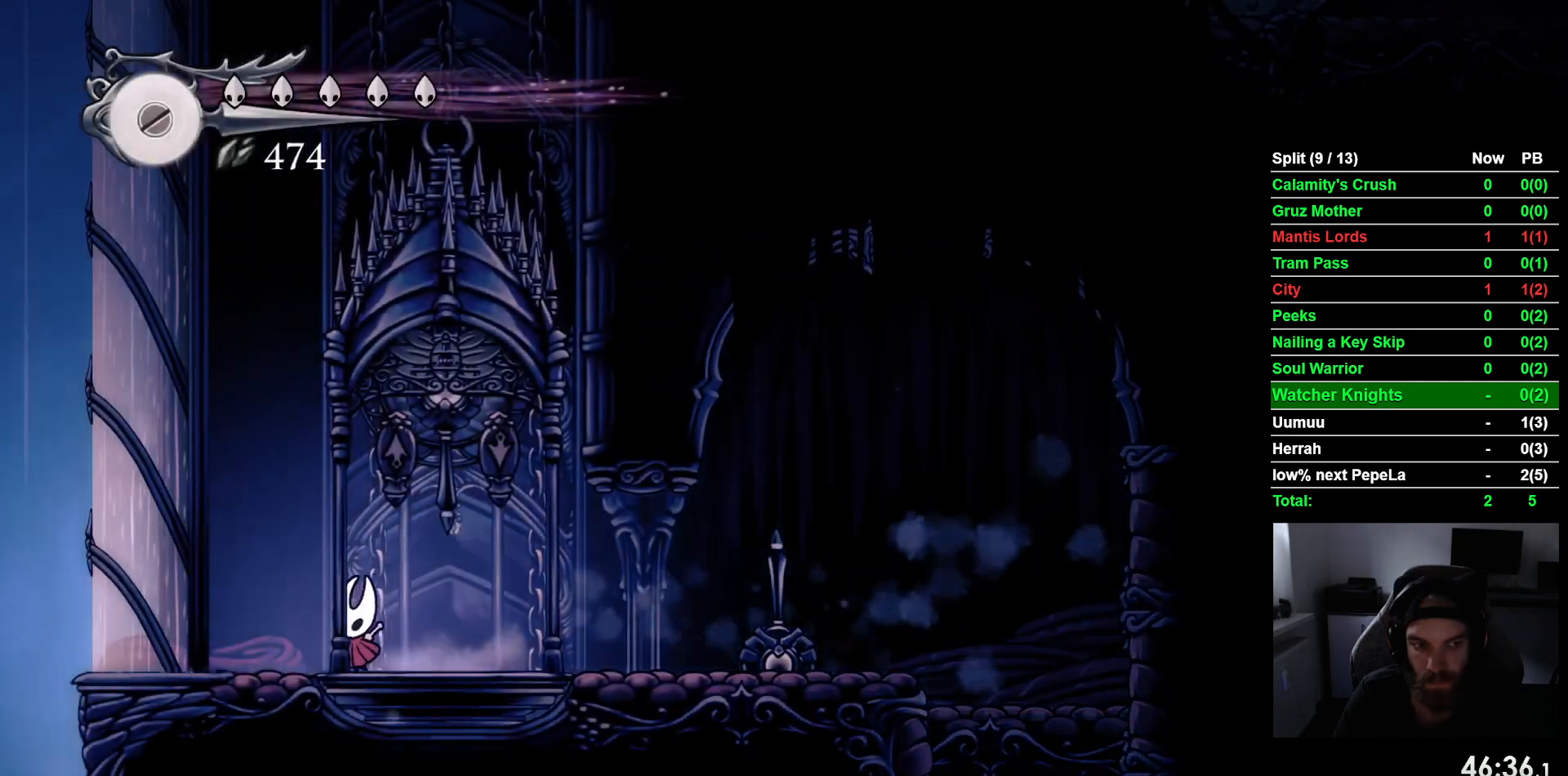
{"buttons": ["DPAD_LEFT"], "left_stick": "center", "events": [[50, "CROSS", "down"], [433, "CROSS", "up"]]}